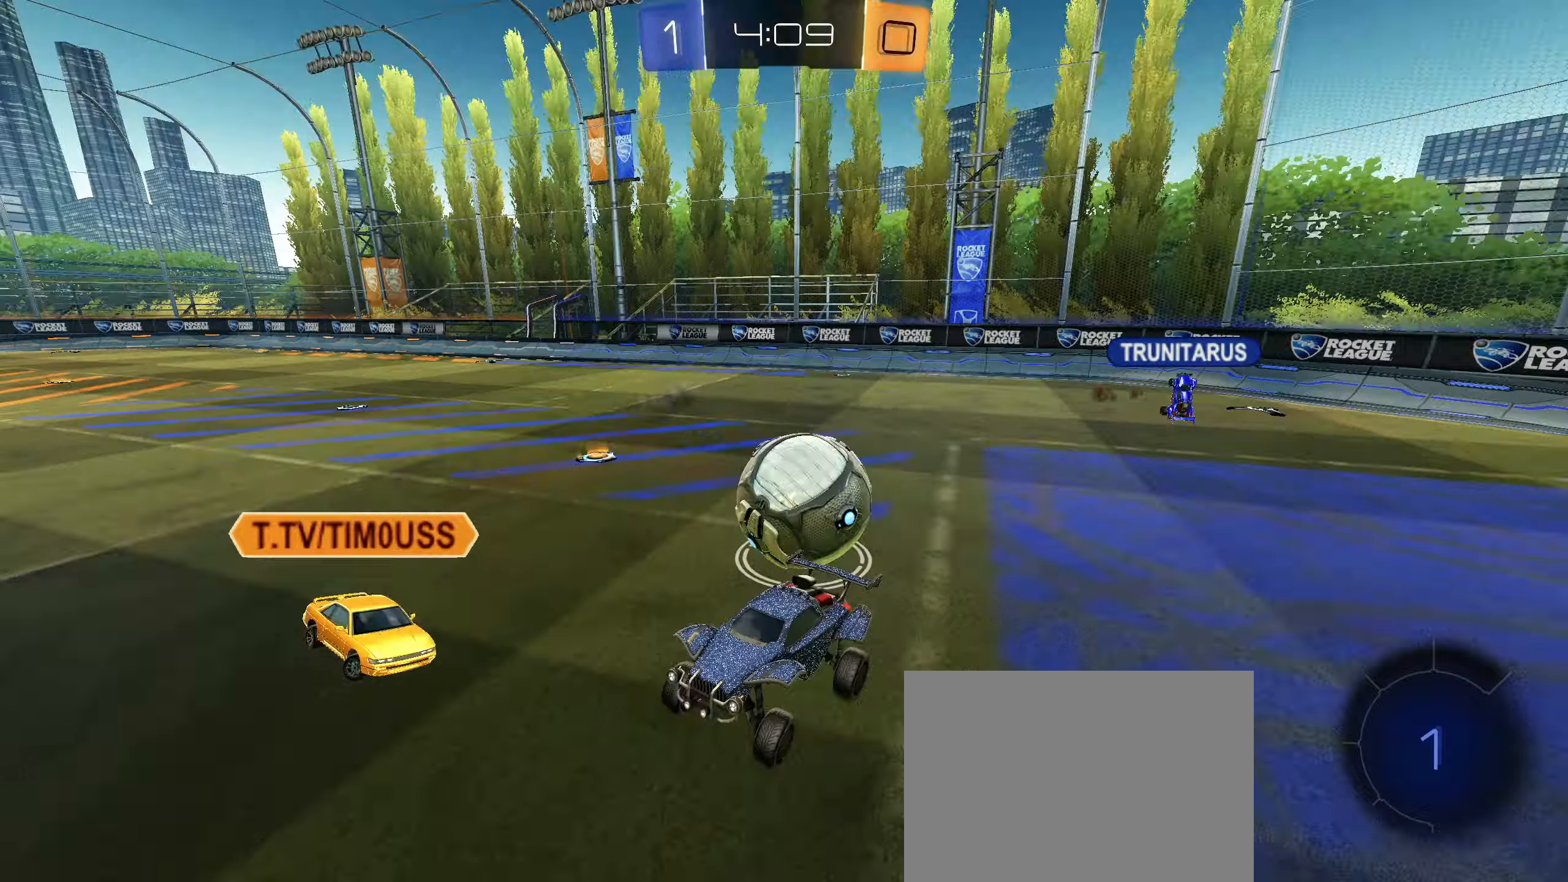
Gameplay with a controller (PlayStation layout); each line is a JSON object with the inputs held at the frame after it. "events" lists button and stick changes between this image and that frame as [ms after this image, input, new state], when the widget could be followed in between.
{"buttons": ["R2"], "left_stick": "left", "right_stick": "center", "events": [[33, "R2", "down"], [117, "L1", "down"], [217, "L1", "up"]]}
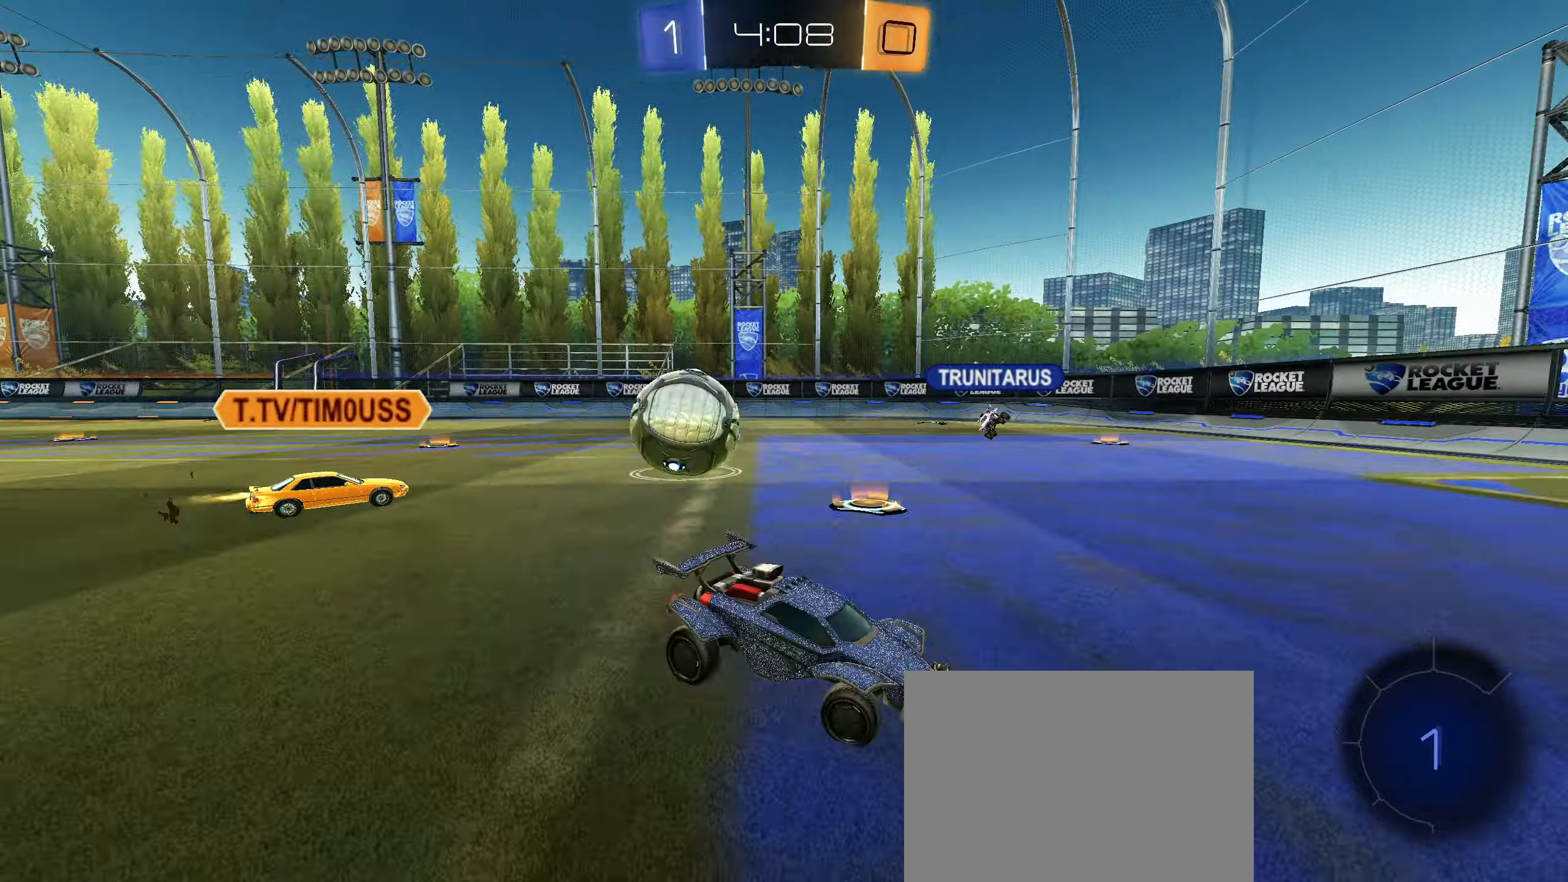
{"buttons": ["CROSS", "R2"], "left_stick": "down-left", "right_stick": "center", "events": [[133, "L1", "down"], [217, "L1", "up"], [467, "CROSS", "down"], [483, "left_stick", "down-left"]]}
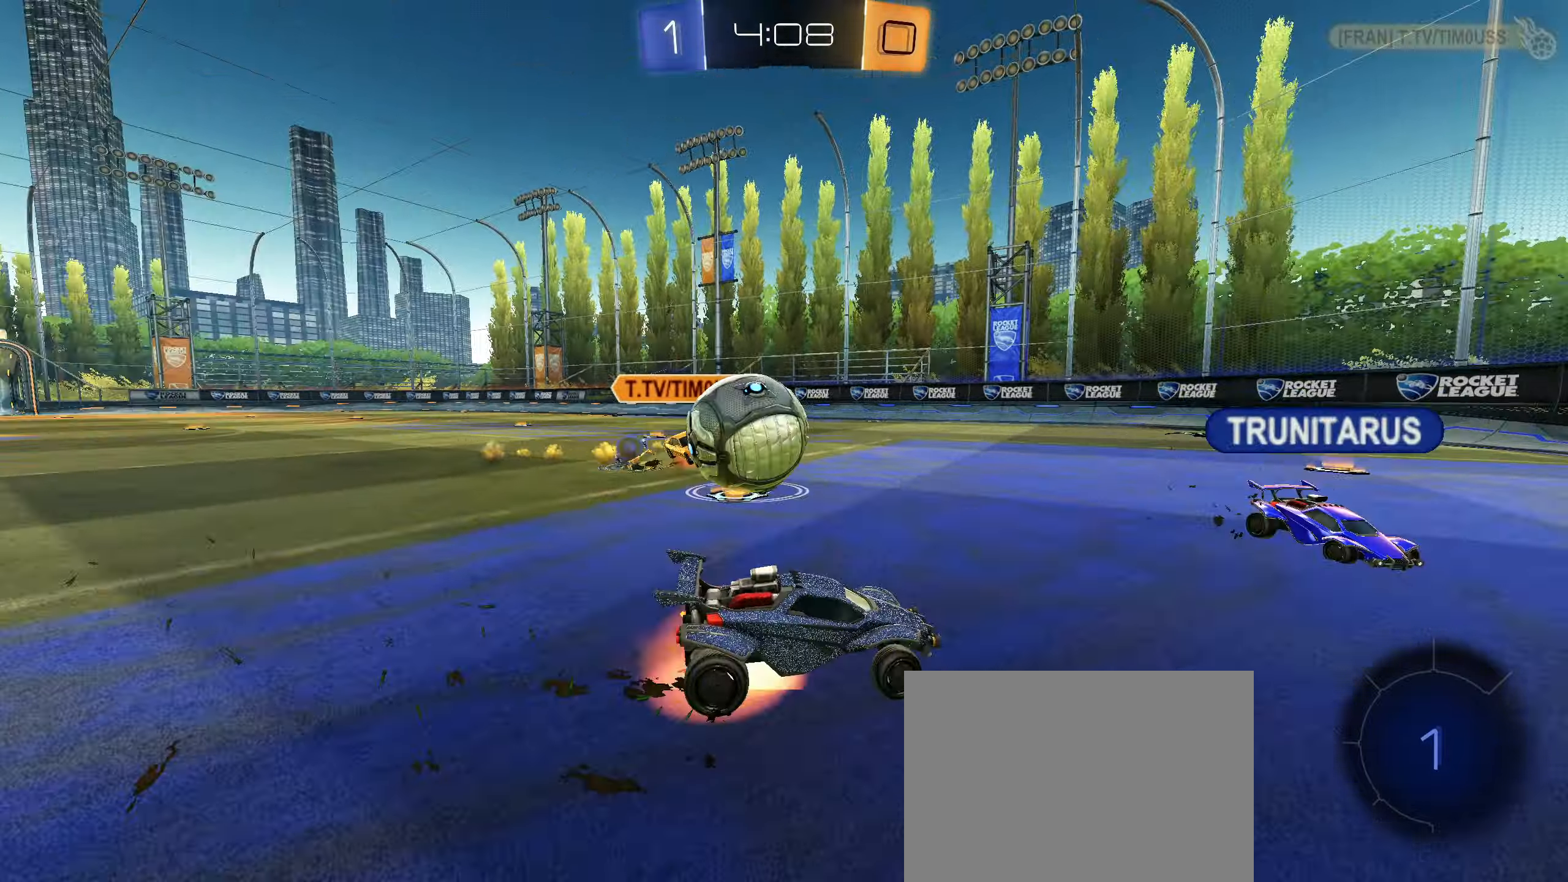
{"buttons": ["L1", "R2"], "left_stick": "down-left", "right_stick": "center", "events": [[83, "CROSS", "up"], [133, "L1", "down"], [167, "CROSS", "down"], [167, "left_stick", "up-left"], [333, "CROSS", "up"], [450, "left_stick", "down-left"]]}
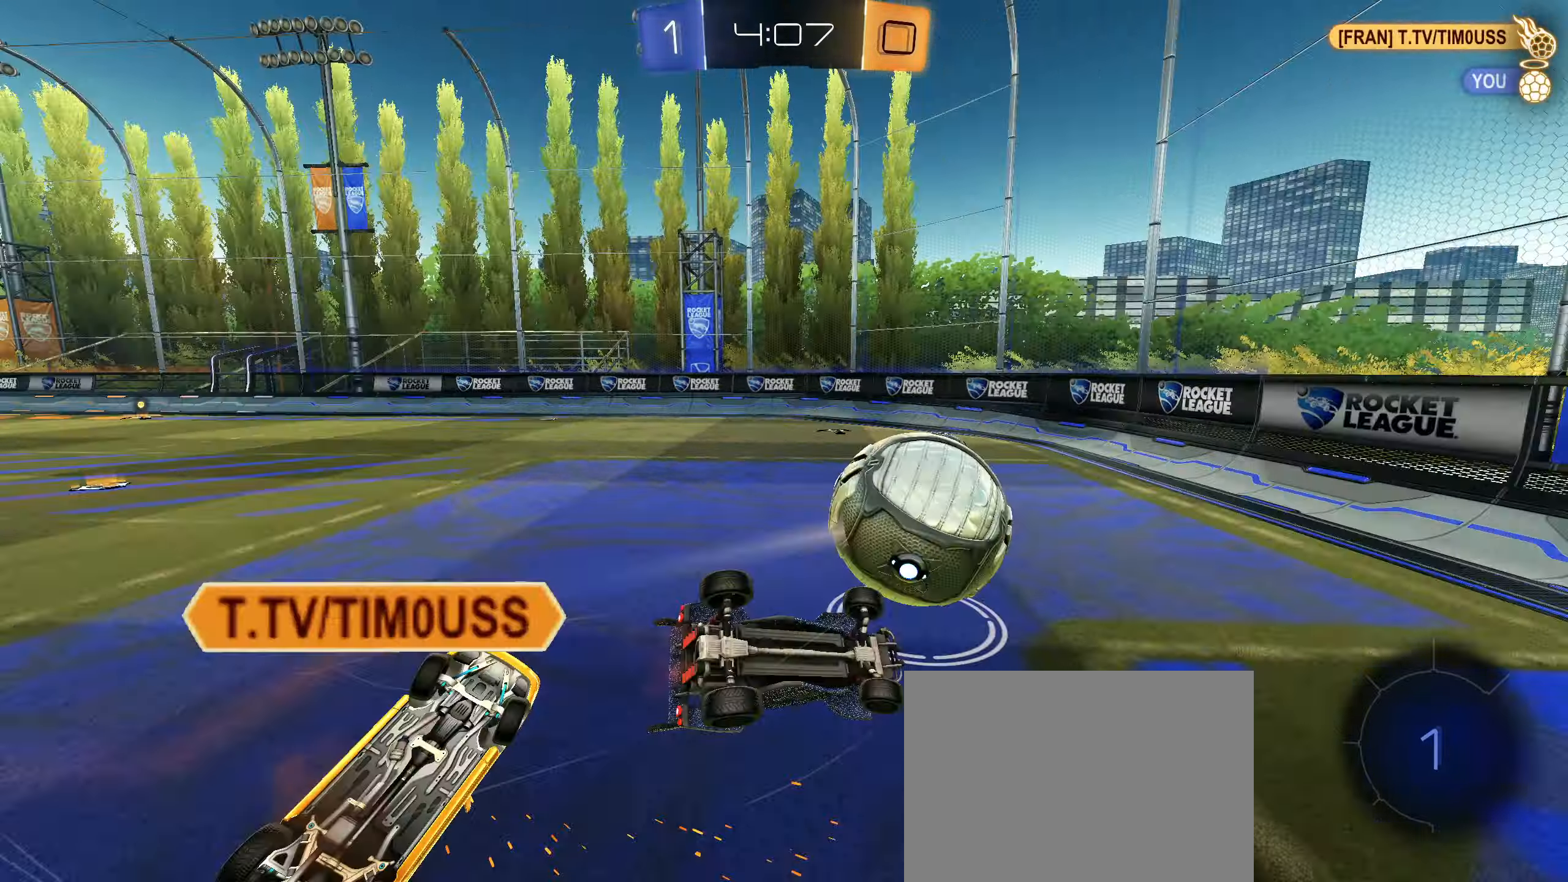
{"buttons": ["R2"], "left_stick": "center", "right_stick": "center", "events": [[100, "left_stick", "left"], [417, "left_stick", "center"], [450, "L1", "up"]]}
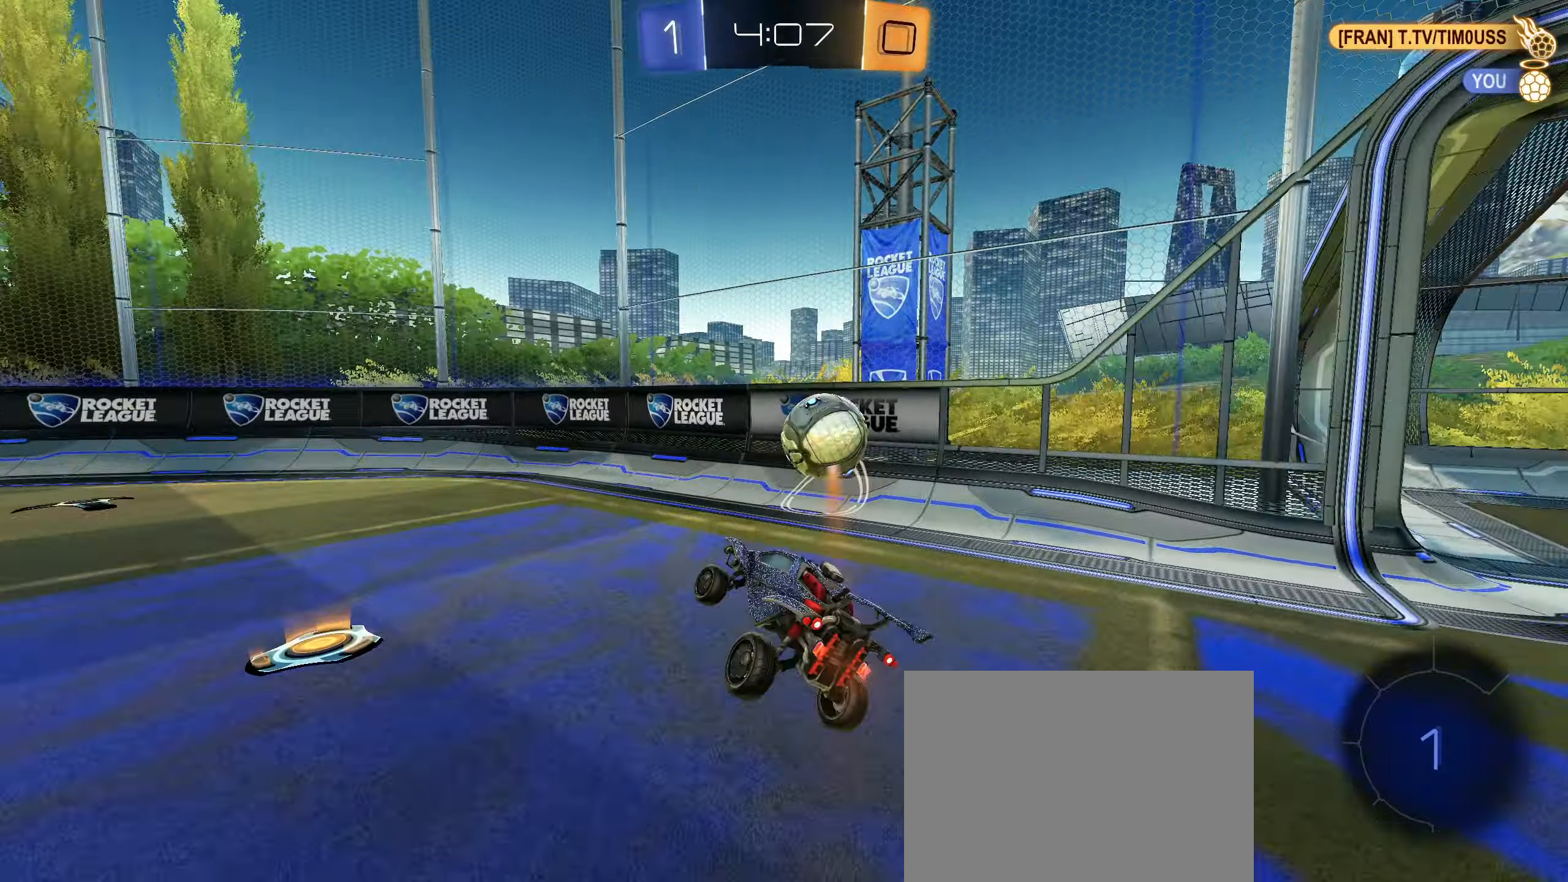
{"buttons": ["L1", "R2"], "left_stick": "left", "right_stick": "down-right", "events": [[233, "left_stick", "left"], [233, "right_stick", "down-right"], [300, "right_stick", "center"], [333, "L1", "down"], [483, "right_stick", "down-right"]]}
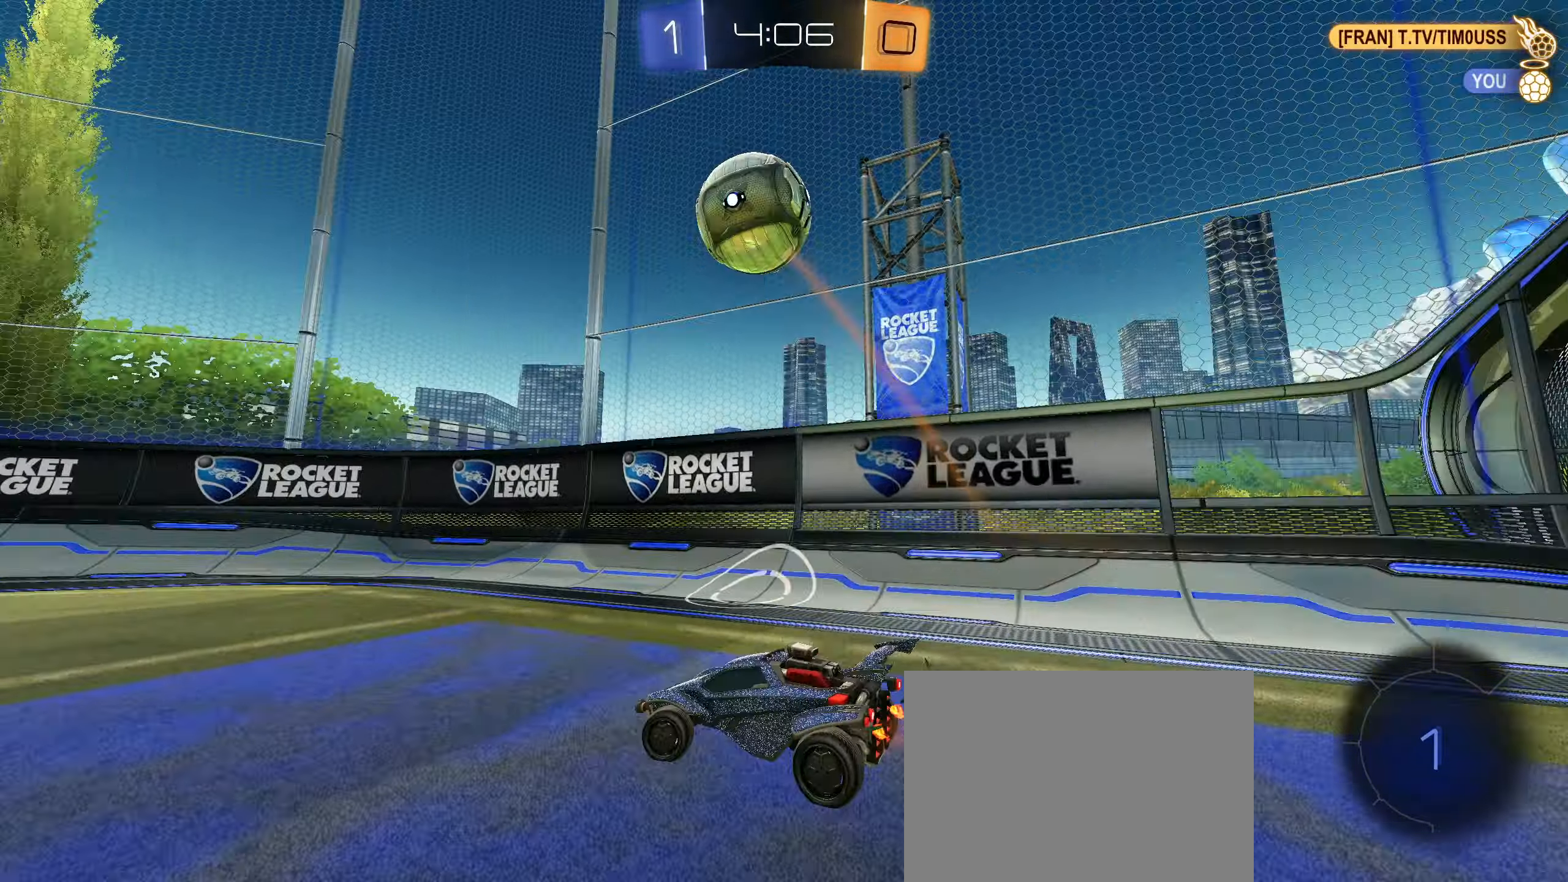
{"buttons": ["R2"], "left_stick": "left", "right_stick": "down-right", "events": [[133, "L1", "up"]]}
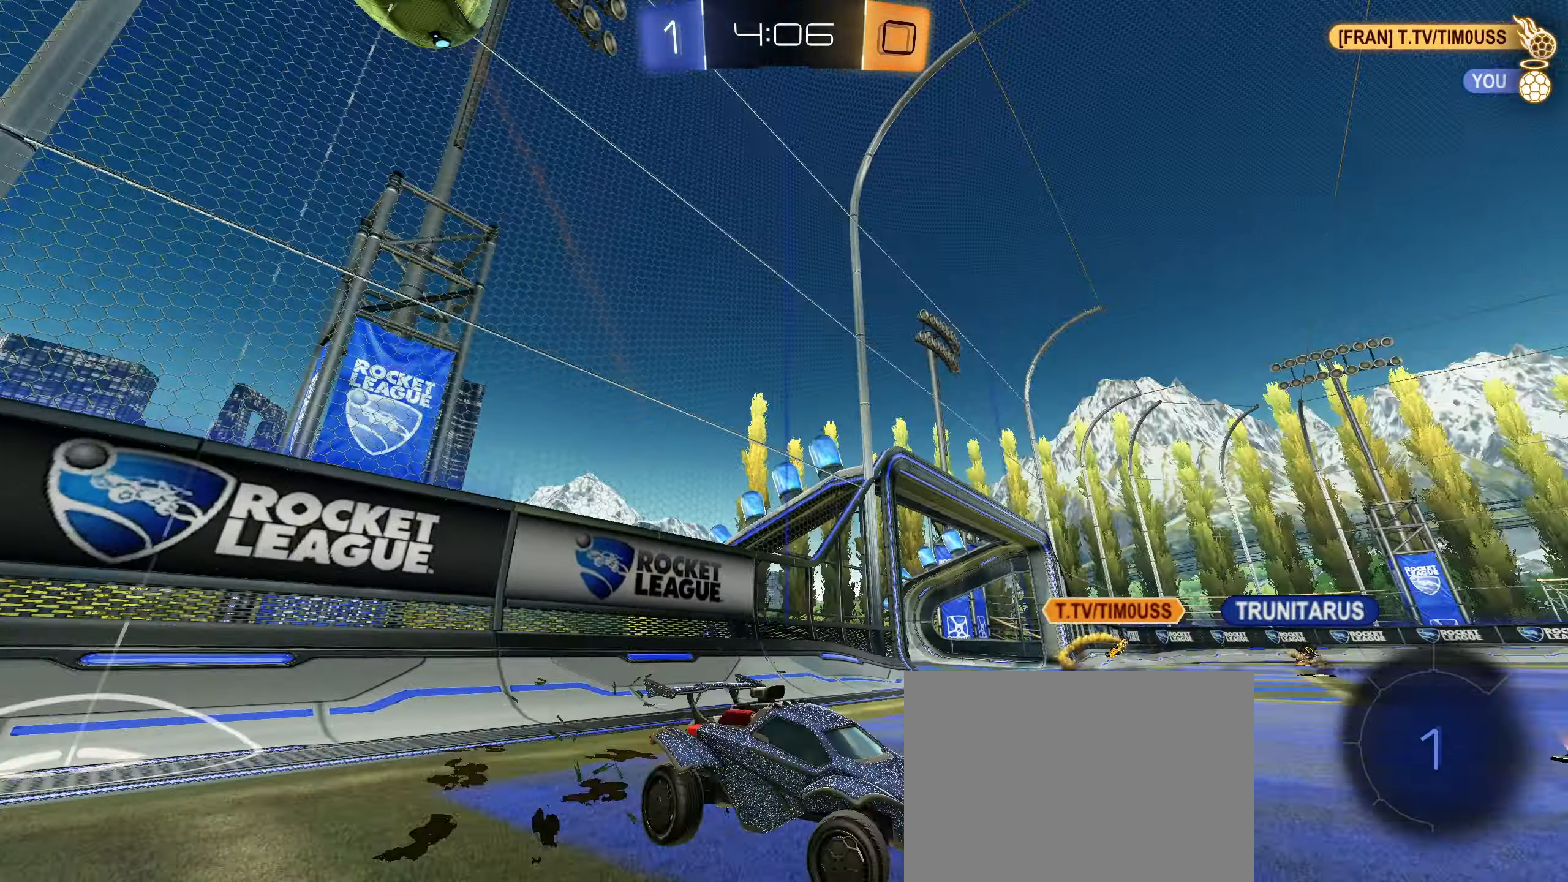
{"buttons": ["R2"], "left_stick": "left", "right_stick": "down-right", "events": []}
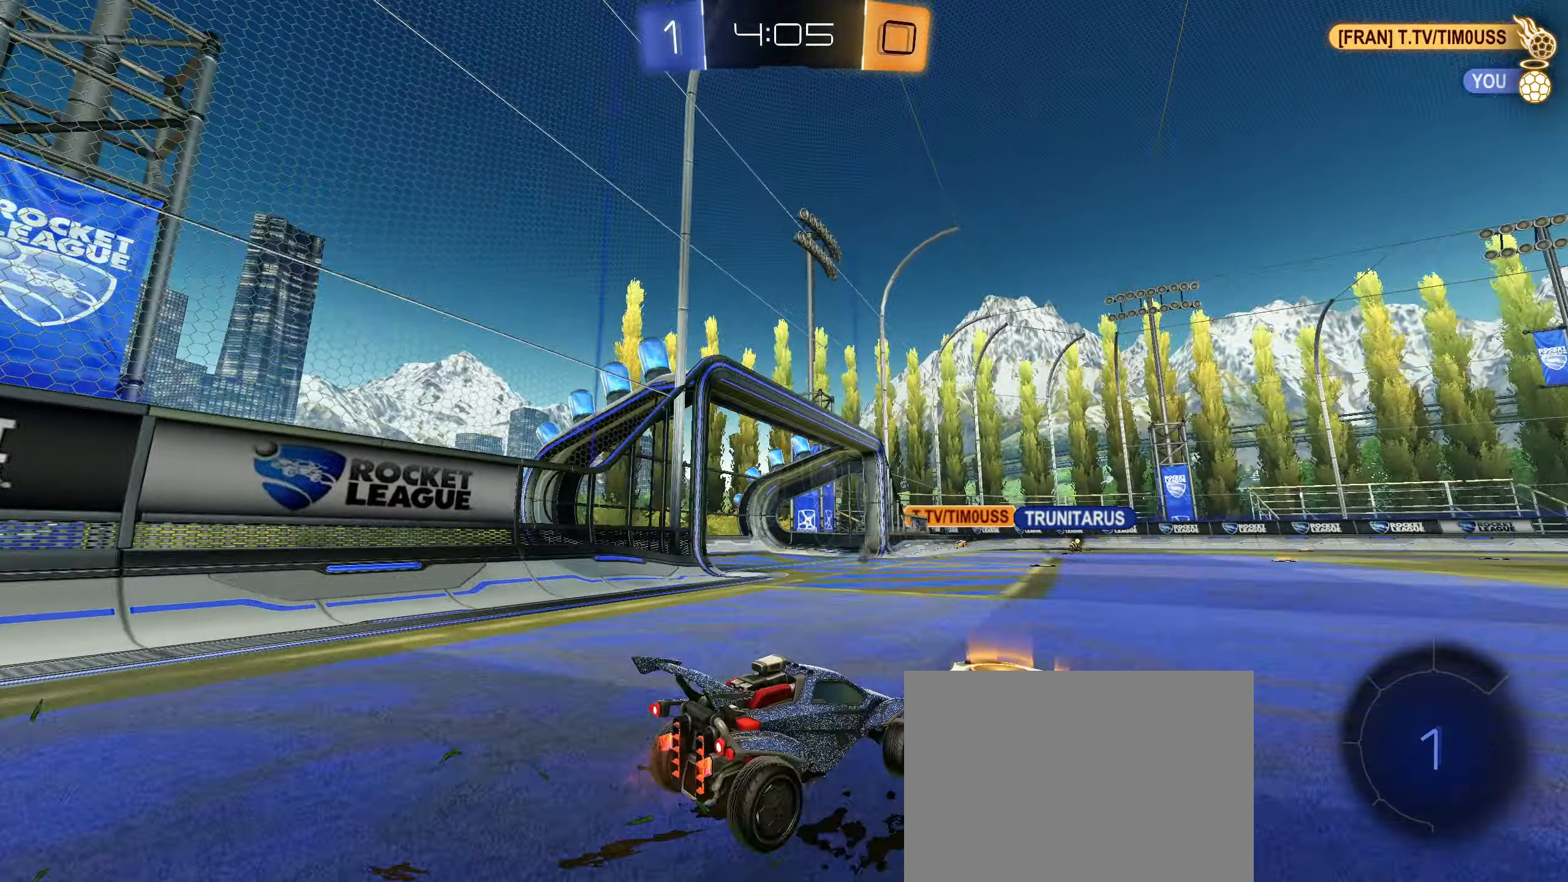
{"buttons": ["R2"], "left_stick": "left", "right_stick": "center", "events": [[183, "L1", "down"], [283, "right_stick", "left"], [417, "L1", "up"], [483, "right_stick", "center"]]}
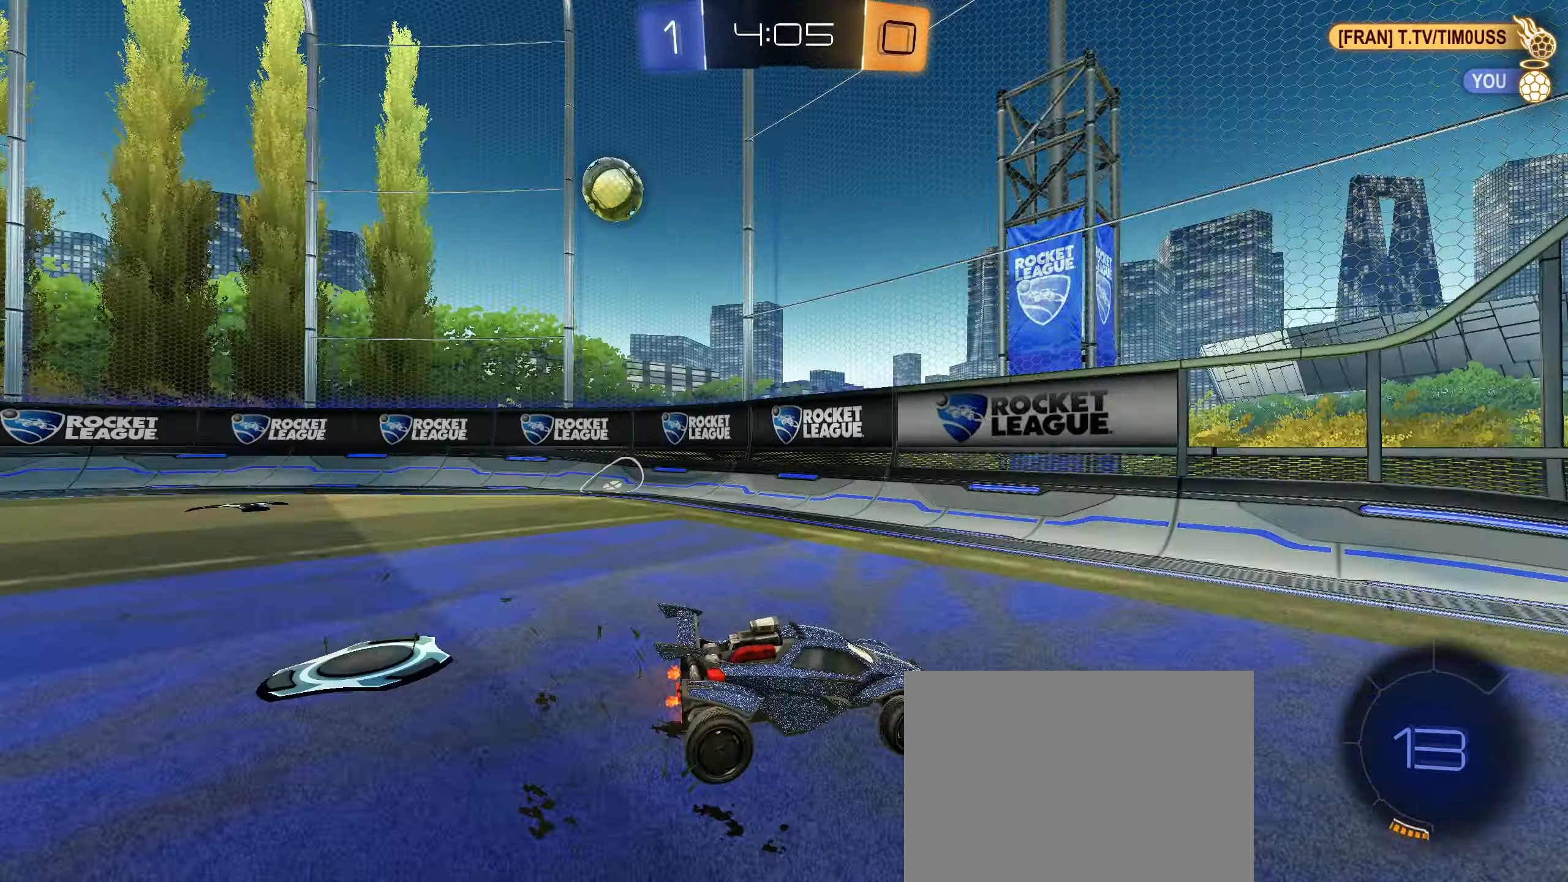
{"buttons": ["R2"], "left_stick": "left", "right_stick": "center", "events": [[133, "right_stick", "left"], [283, "right_stick", "center"]]}
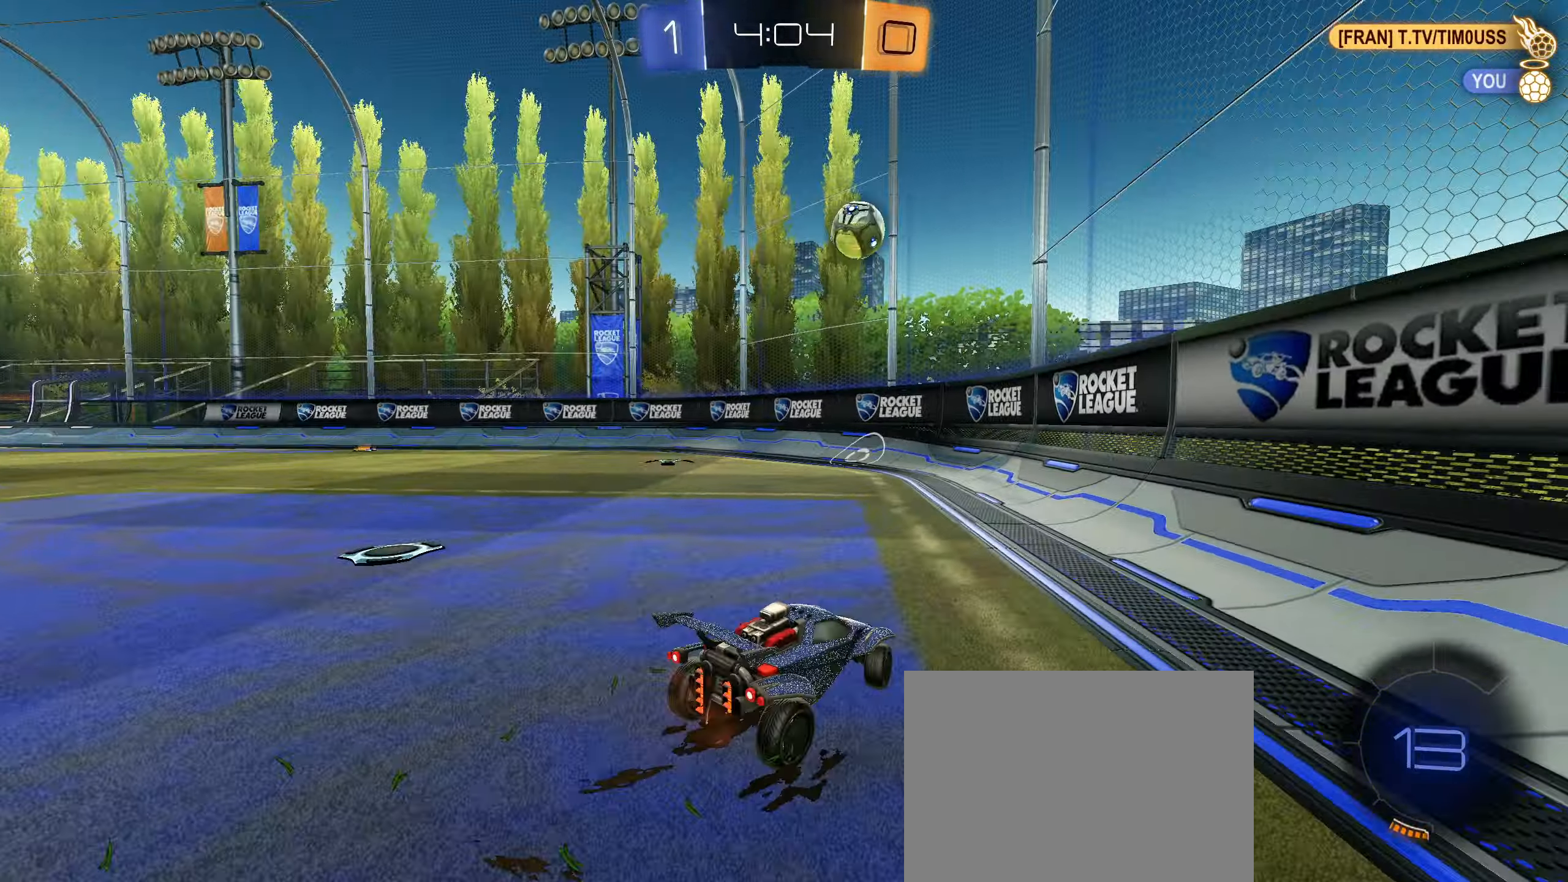
{"buttons": ["R2"], "left_stick": "center", "right_stick": "left", "events": [[250, "left_stick", "center"], [367, "right_stick", "left"]]}
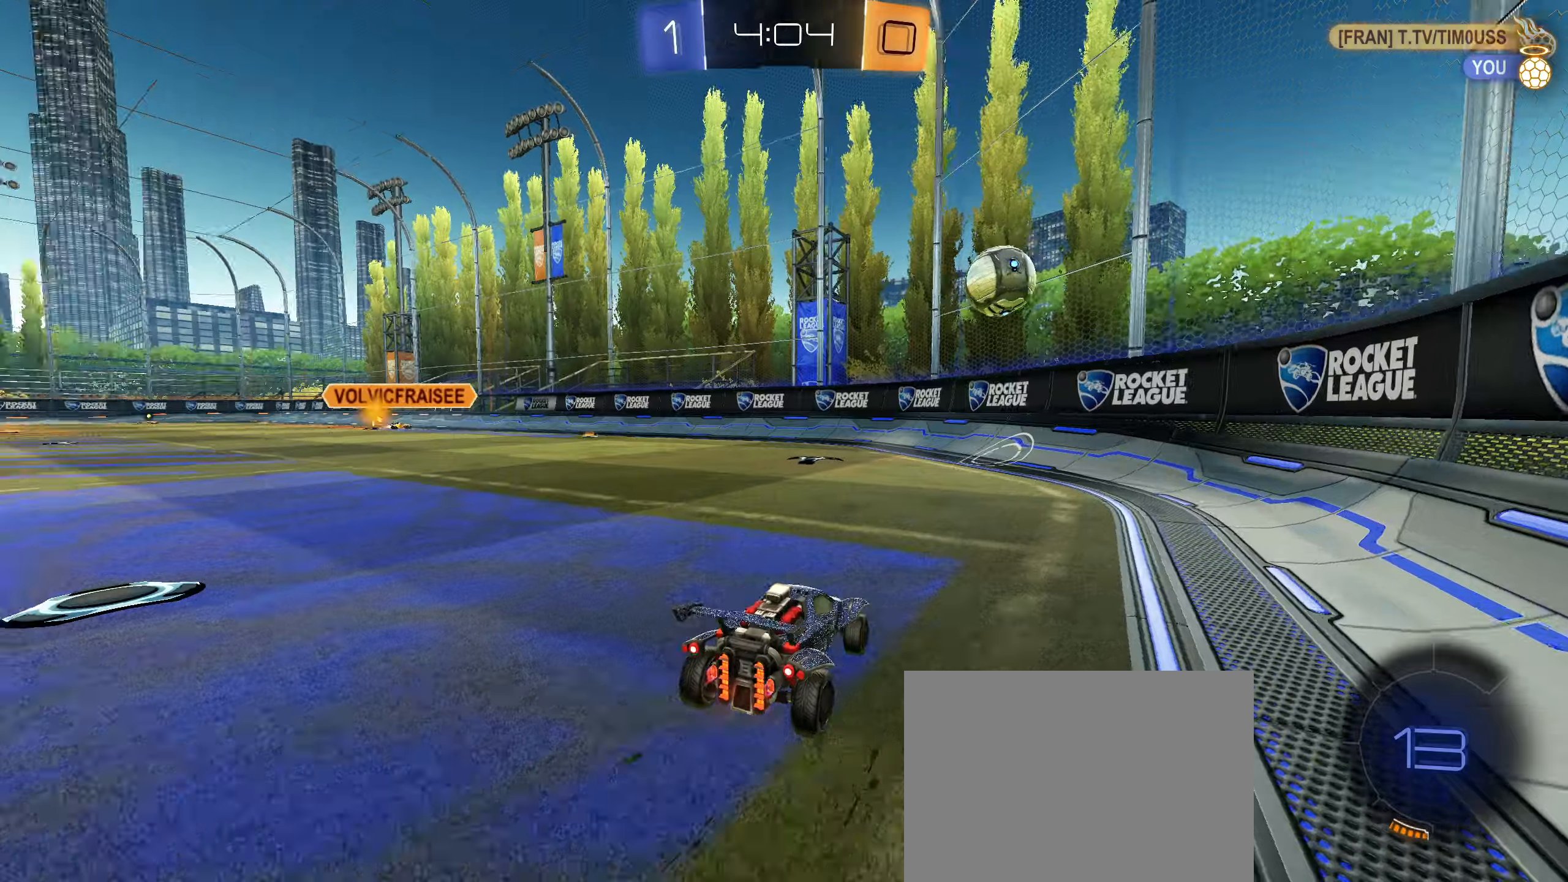
{"buttons": ["R2"], "left_stick": "left", "right_stick": "left", "events": [[384, "left_stick", "left"]]}
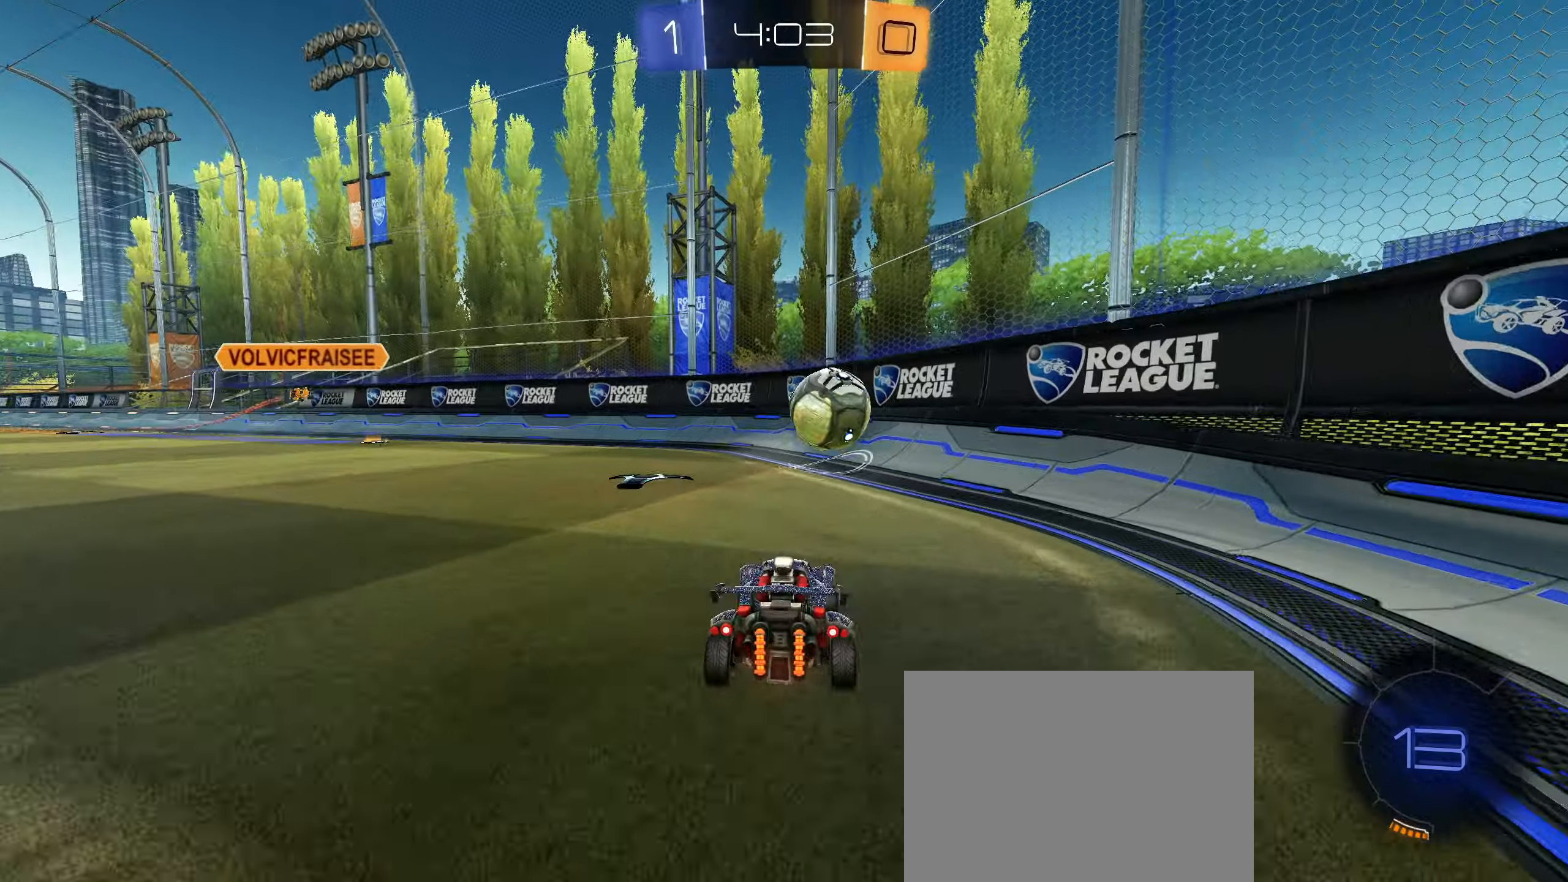
{"buttons": ["TRIANGLE", "R2"], "left_stick": "down-left", "right_stick": "left", "events": [[100, "R2", "up"], [100, "left_stick", "center"], [117, "L2", "down"], [250, "R2", "down"], [267, "L2", "up"], [350, "left_stick", "down-left"], [400, "left_stick", "center"], [434, "TRIANGLE", "down"], [467, "left_stick", "down-left"]]}
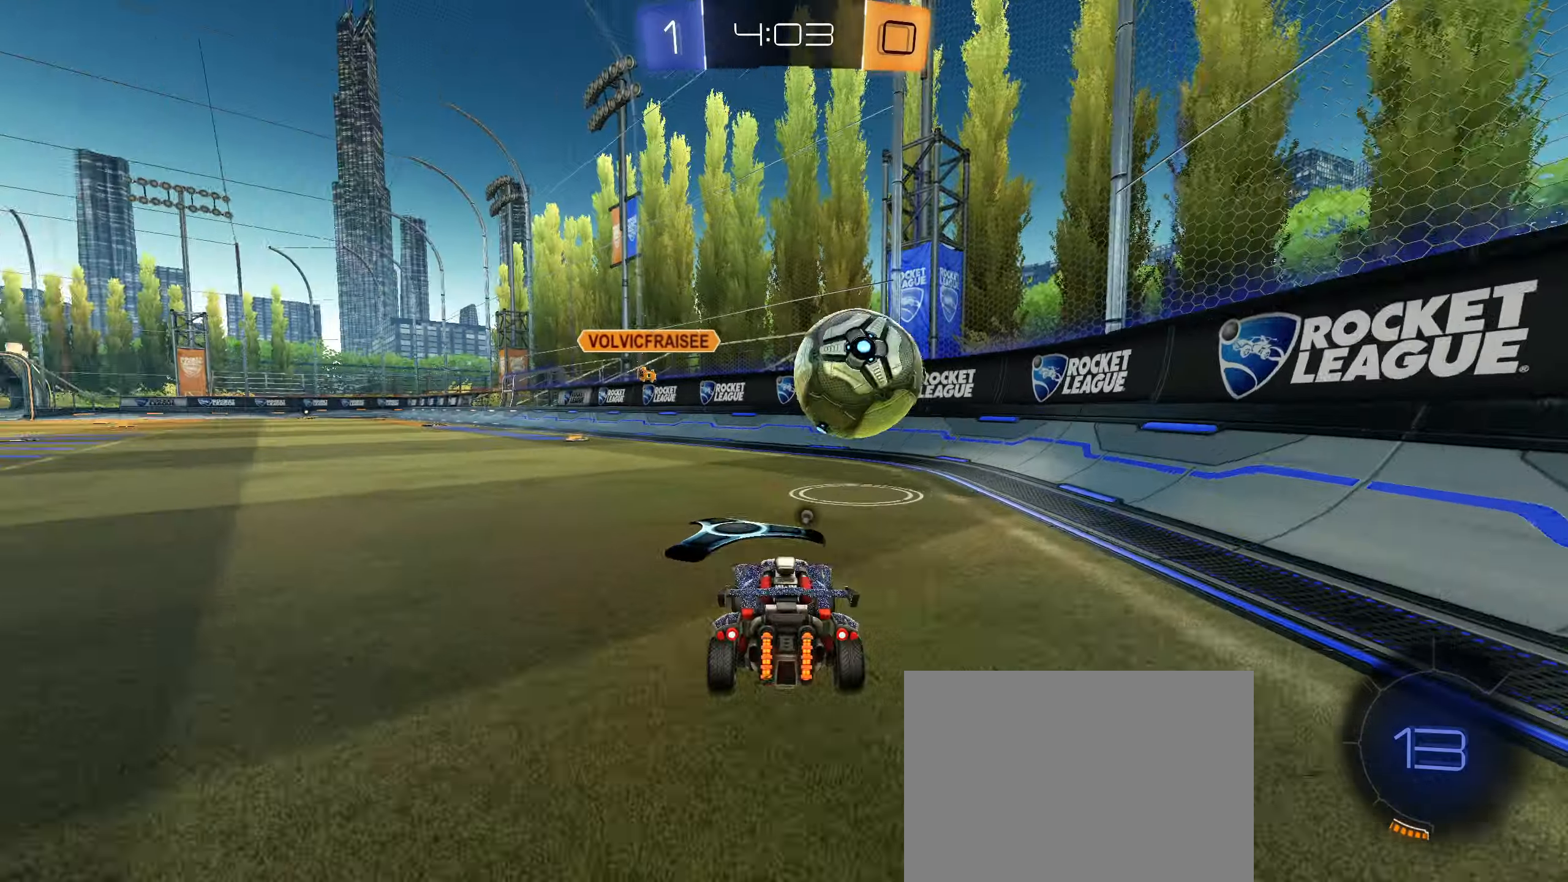
{"buttons": [], "left_stick": "left", "right_stick": "left", "events": [[17, "R2", "up"], [34, "TRIANGLE", "up"], [117, "left_stick", "center"], [217, "R2", "down"], [350, "R2", "up"], [417, "left_stick", "left"]]}
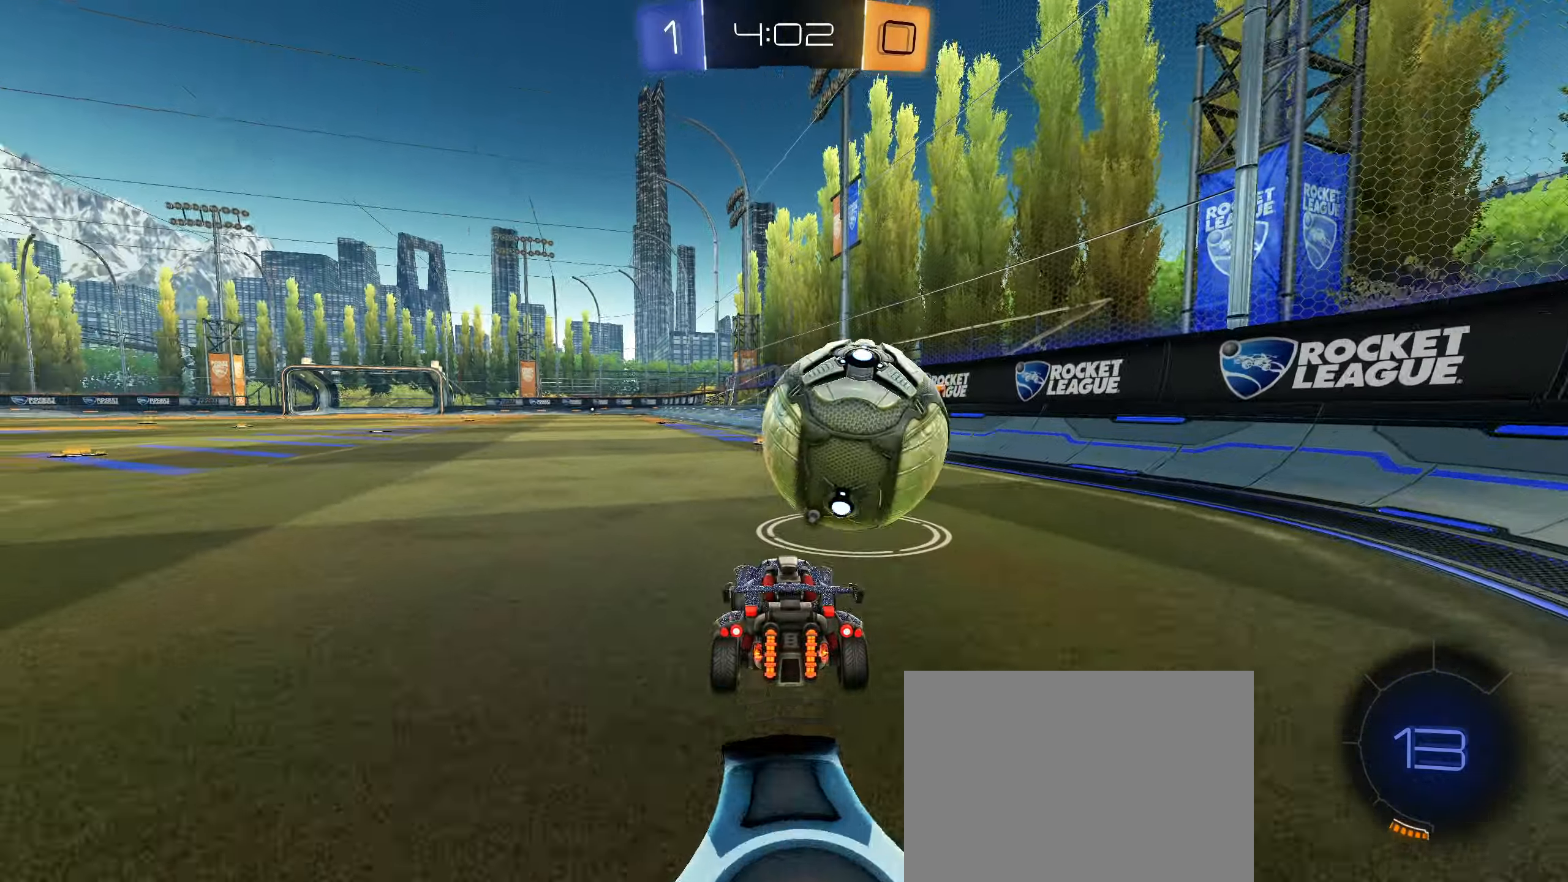
{"buttons": [], "left_stick": "center", "right_stick": "left", "events": [[34, "left_stick", "center"], [100, "CIRCLE", "down"], [117, "CROSS", "down"], [167, "left_stick", "right"], [200, "CROSS", "up"], [217, "CIRCLE", "up"], [234, "left_stick", "center"]]}
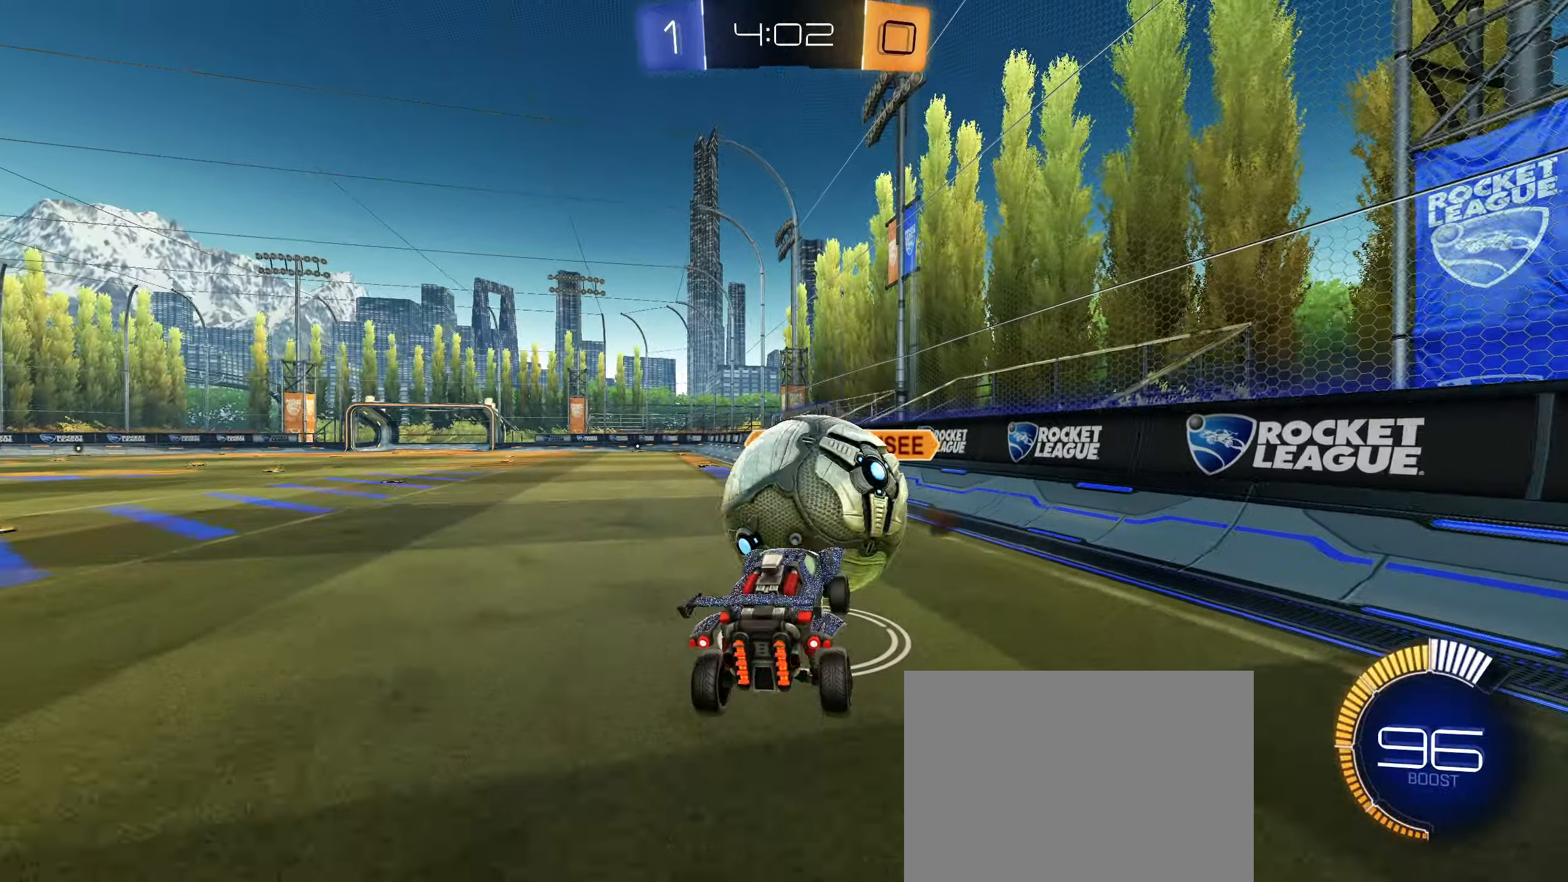
{"buttons": [], "left_stick": "up", "right_stick": "left", "events": [[100, "CIRCLE", "down"], [117, "left_stick", "down-left"], [234, "left_stick", "center"], [334, "CIRCLE", "up"], [350, "left_stick", "up"]]}
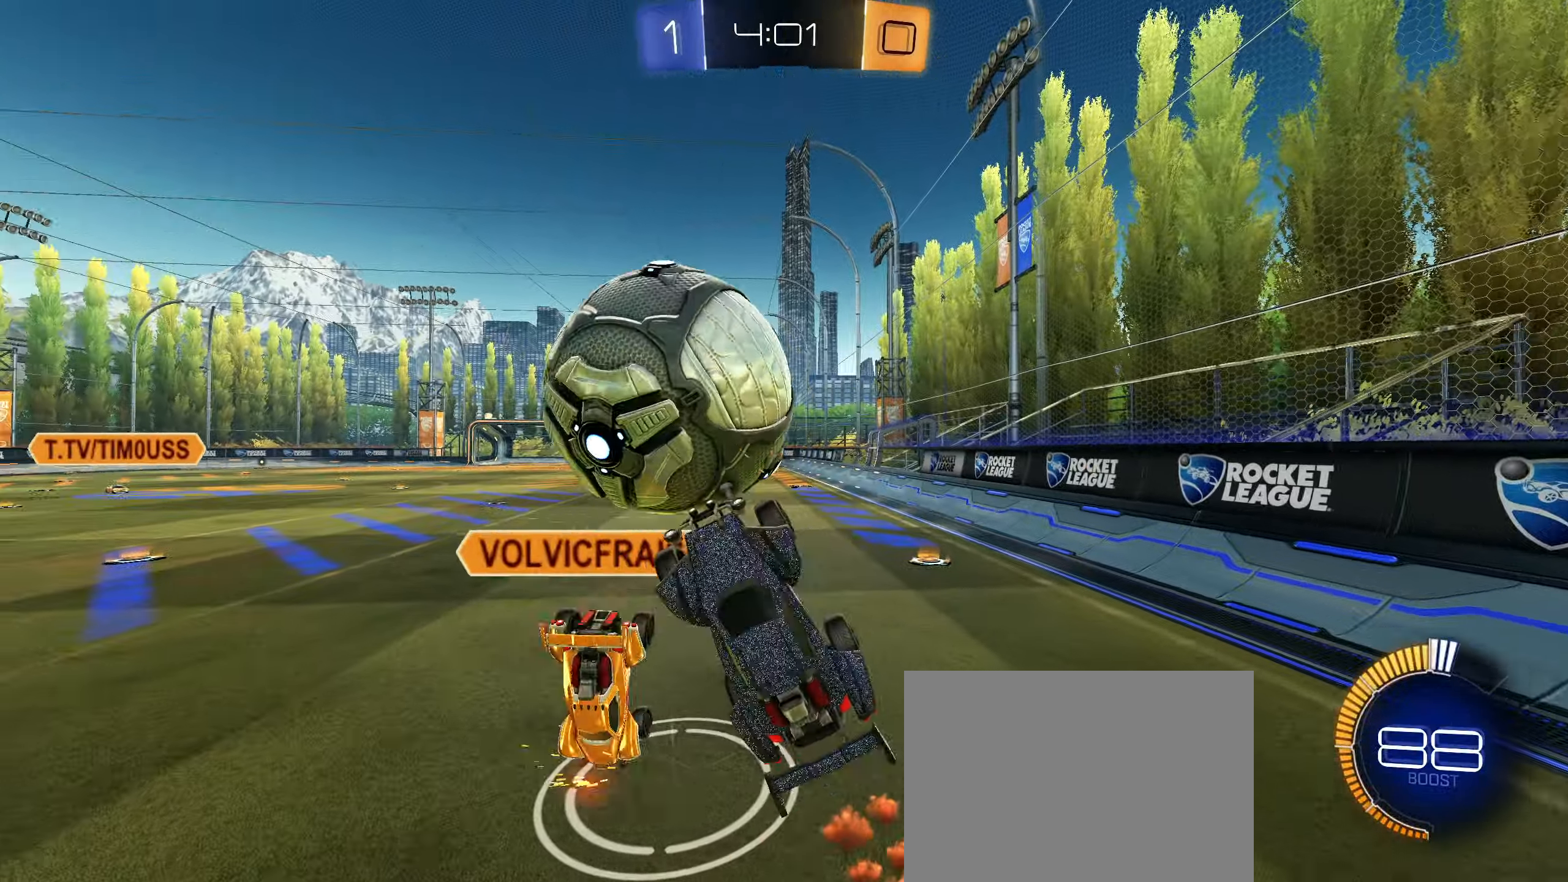
{"buttons": [], "left_stick": "down-right", "right_stick": "left", "events": [[17, "R1", "down"], [300, "R1", "up"], [317, "left_stick", "right"], [450, "left_stick", "down-right"]]}
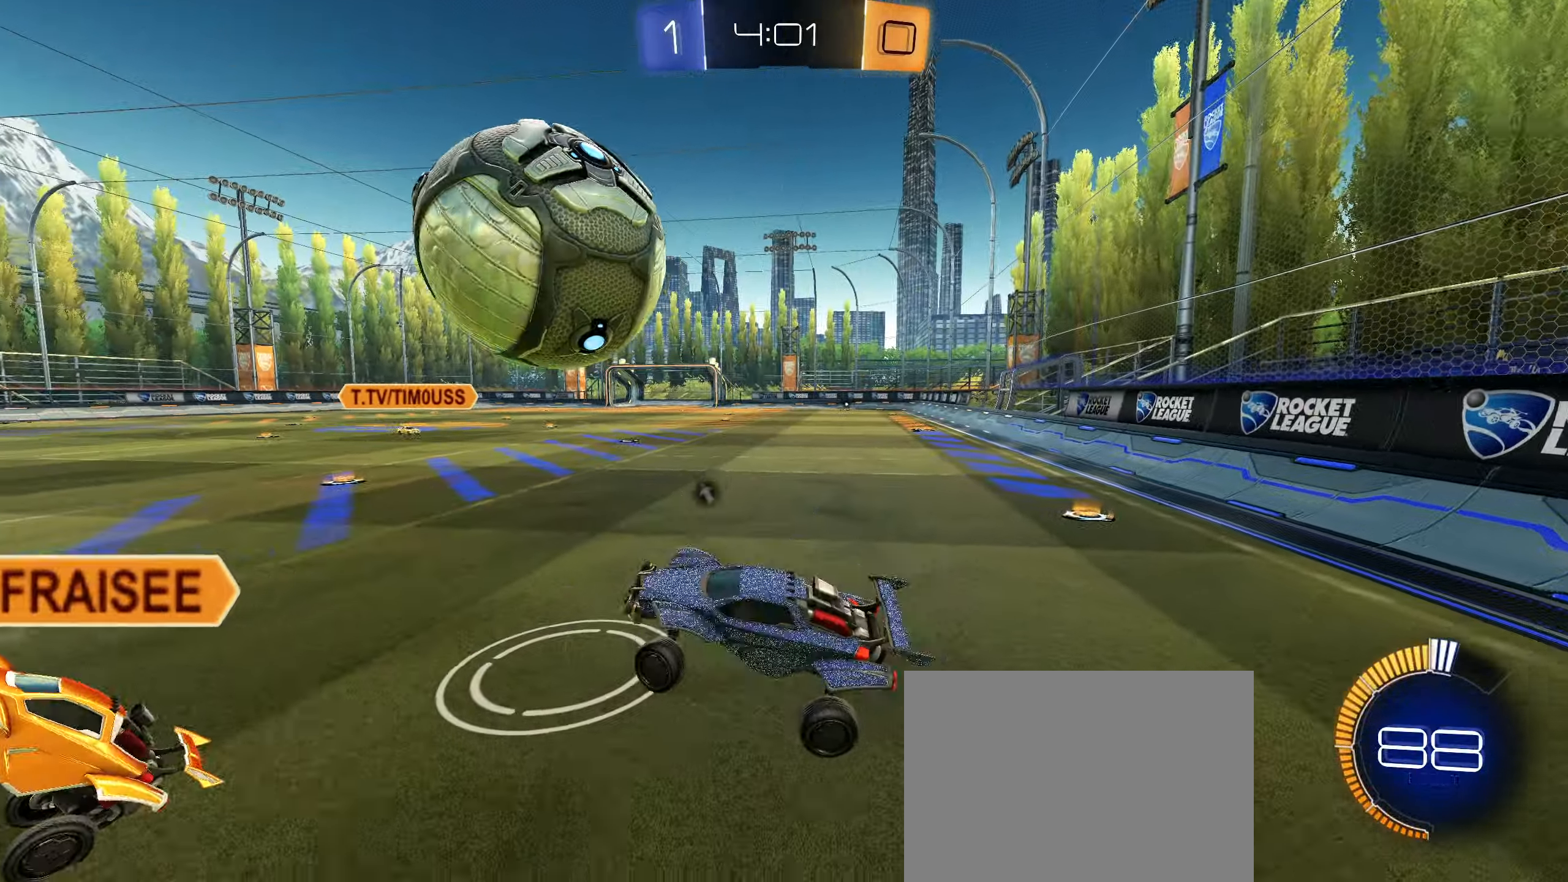
{"buttons": ["R2"], "left_stick": "center", "right_stick": "left", "events": [[100, "left_stick", "center"], [167, "left_stick", "up"], [217, "R2", "down"], [217, "left_stick", "up-right"], [234, "CROSS", "down"], [300, "CROSS", "up"], [384, "left_stick", "center"]]}
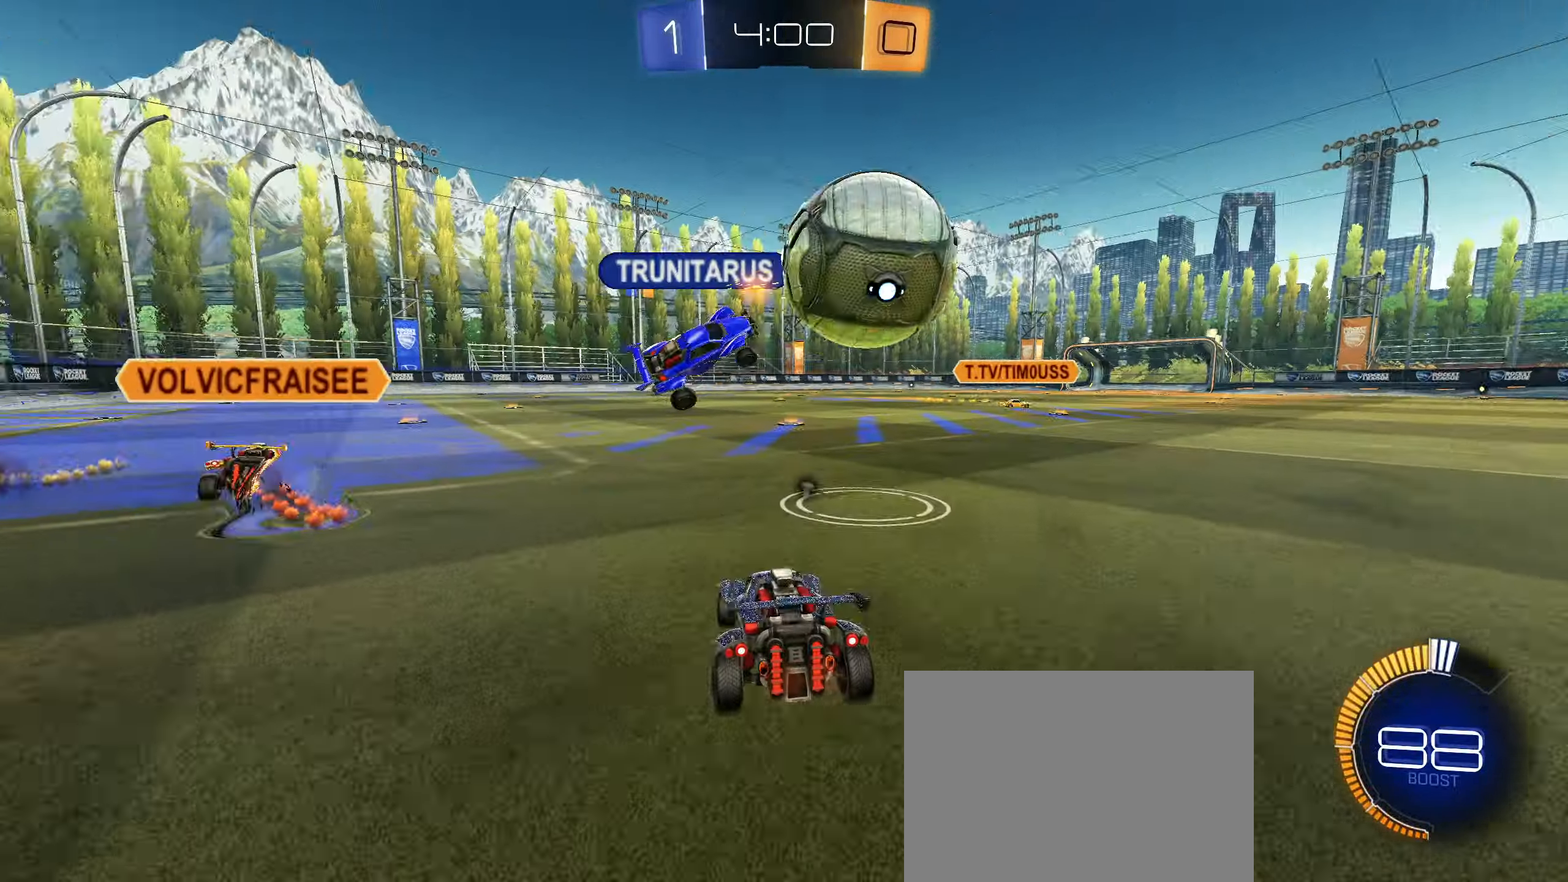
{"buttons": ["R2"], "left_stick": "center", "right_stick": "left", "events": [[250, "left_stick", "right"], [367, "TRIANGLE", "down"], [417, "left_stick", "center"], [434, "TRIANGLE", "up"]]}
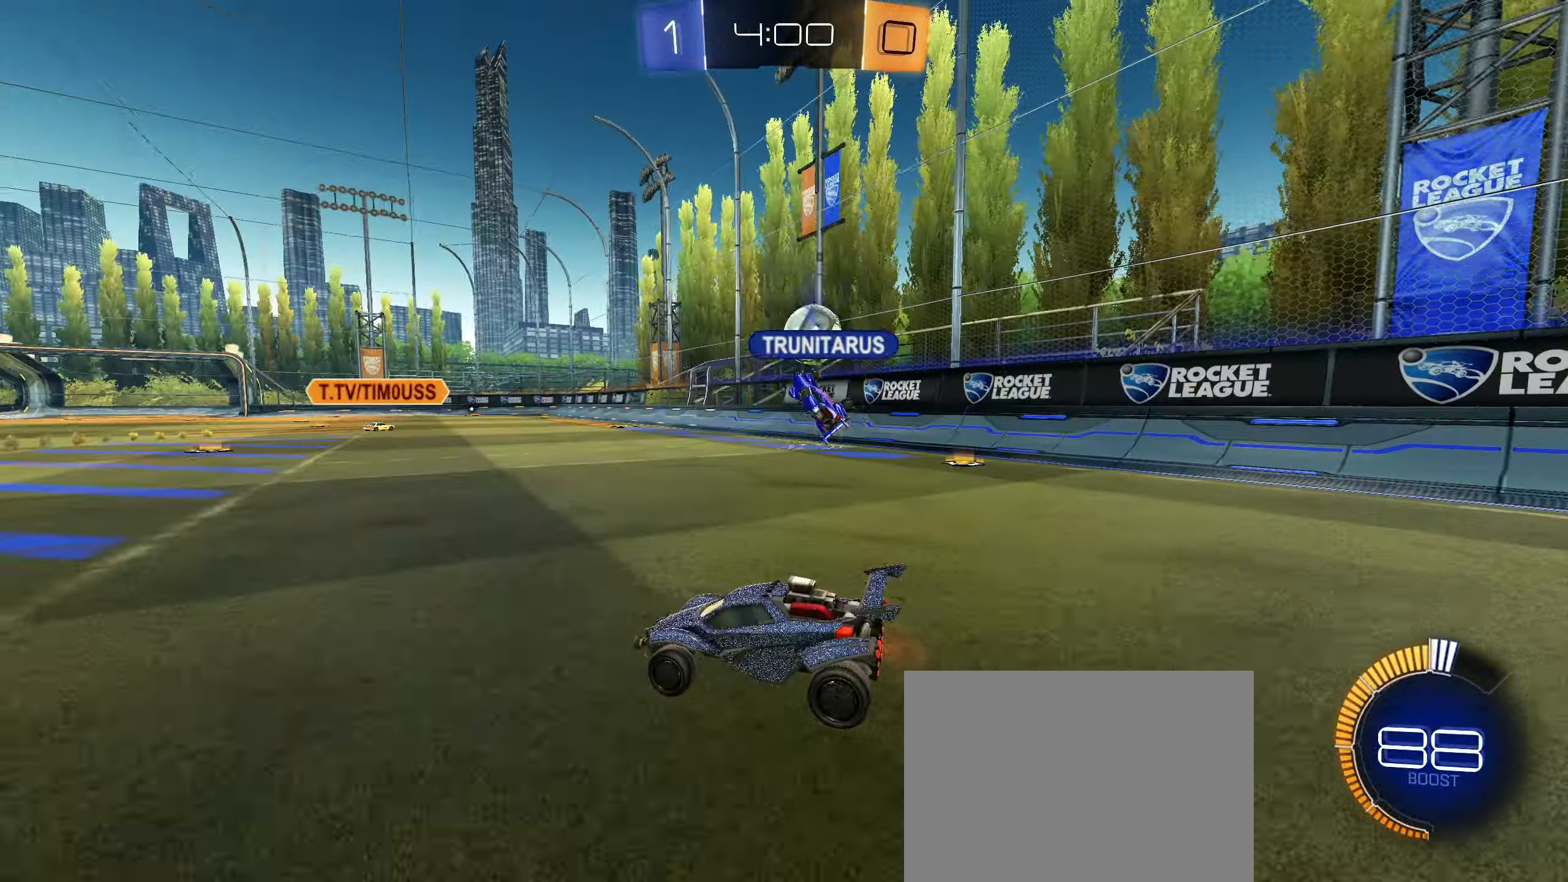
{"buttons": ["R2"], "left_stick": "center", "right_stick": "left", "events": [[67, "R2", "up"], [134, "left_stick", "down-left"], [250, "R2", "down"], [250, "left_stick", "center"]]}
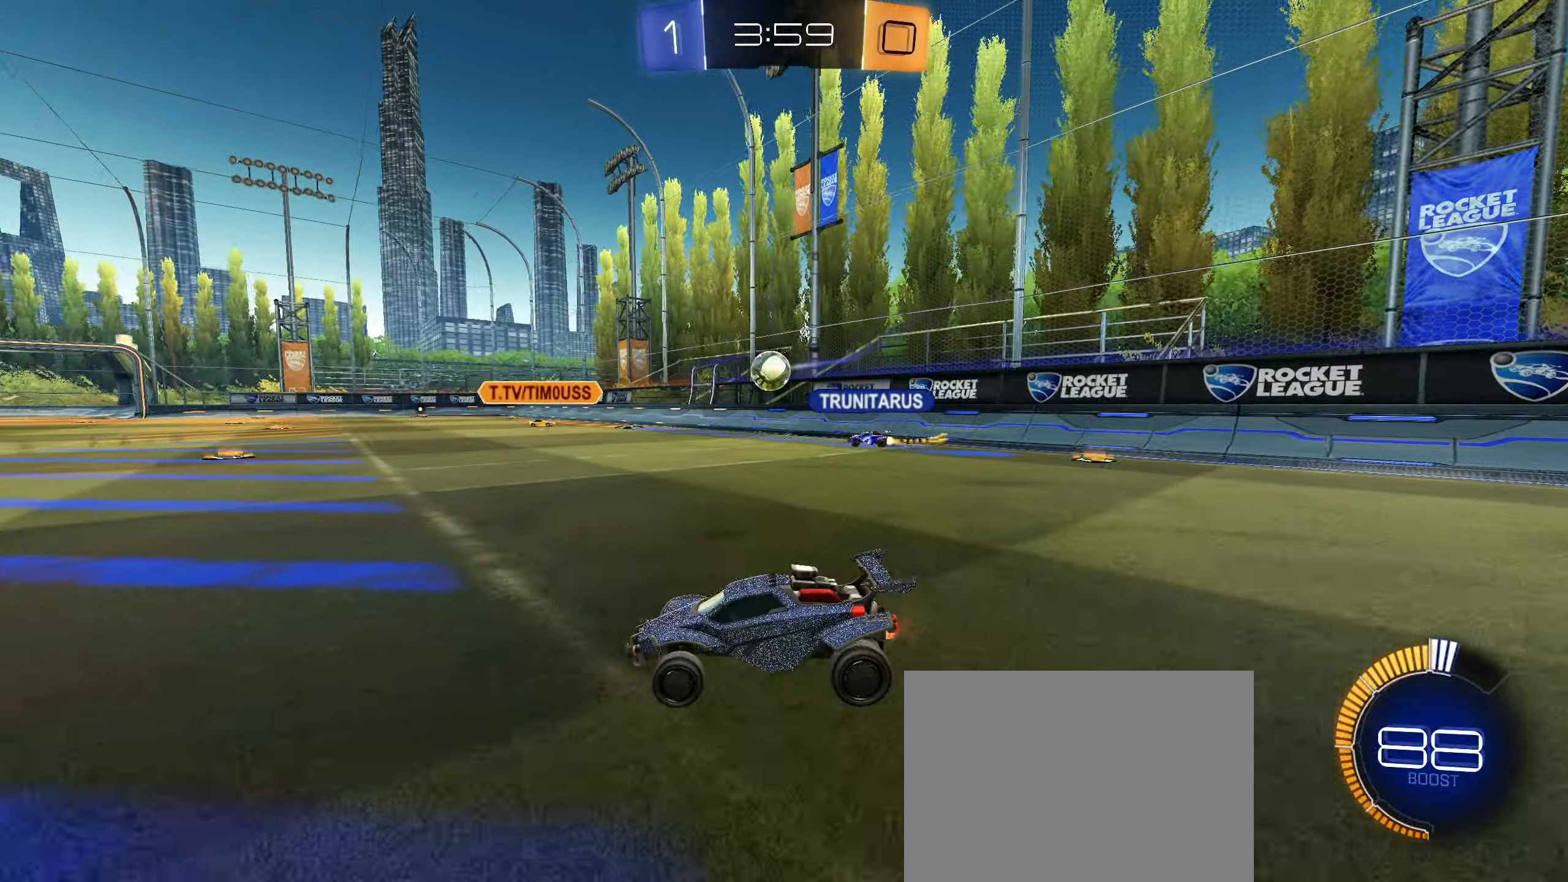
{"buttons": ["R2"], "left_stick": "center", "right_stick": "left", "events": [[117, "R2", "up"], [234, "R2", "down"], [234, "left_stick", "left"], [300, "L1", "down"], [400, "L1", "up"], [450, "left_stick", "center"]]}
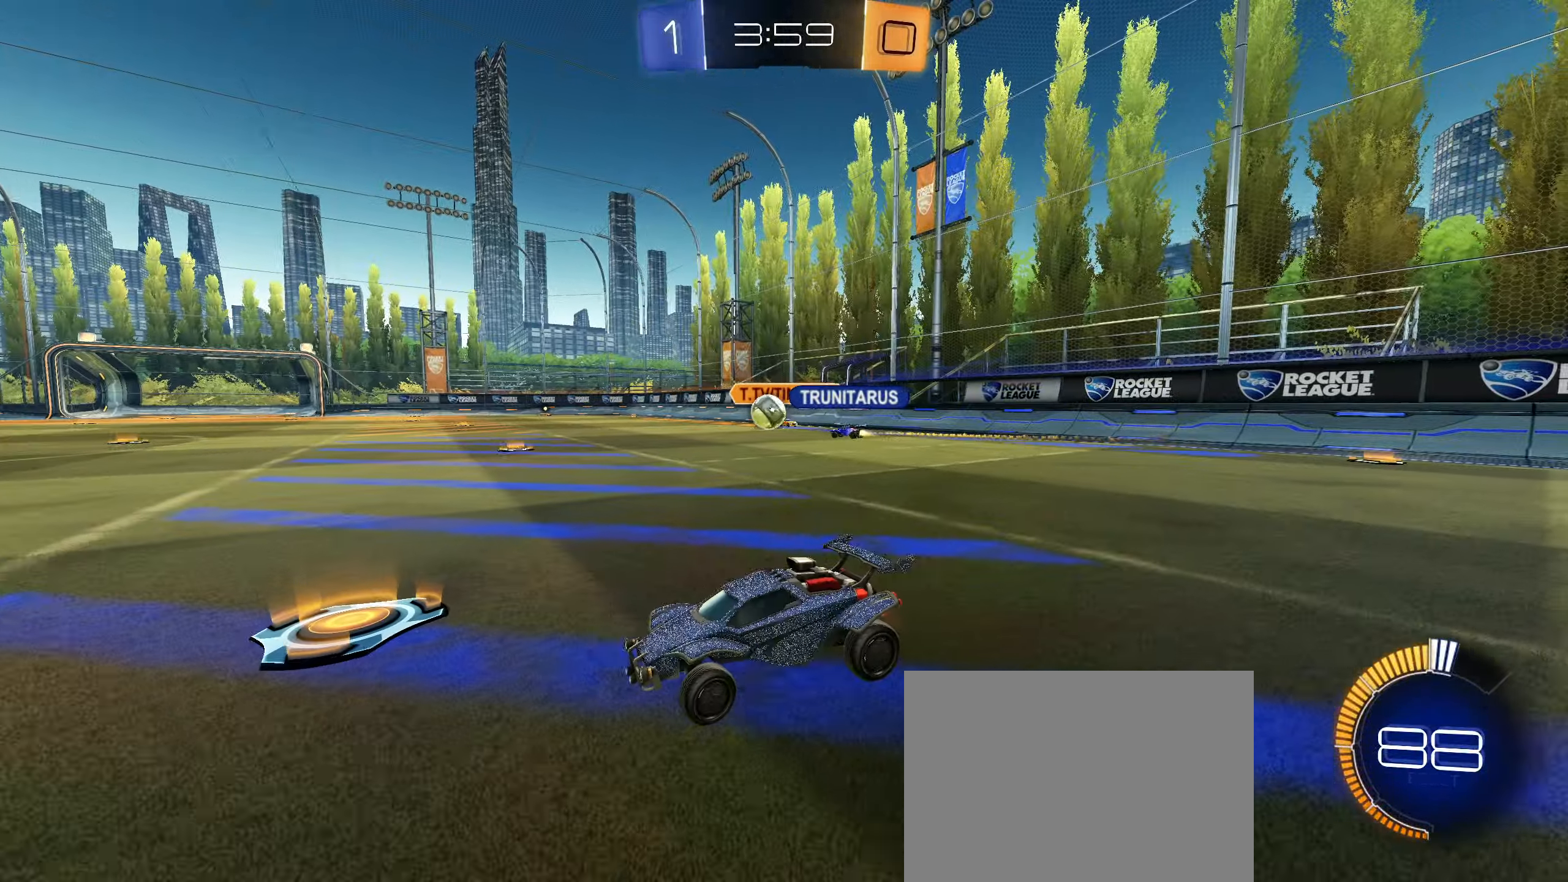
{"buttons": ["R2"], "left_stick": "center", "right_stick": "center", "events": [[33, "right_stick", "center"], [150, "left_stick", "right"], [250, "L1", "down"], [333, "L1", "up"], [466, "CIRCLE", "down"], [500, "CIRCLE", "up"], [500, "left_stick", "center"]]}
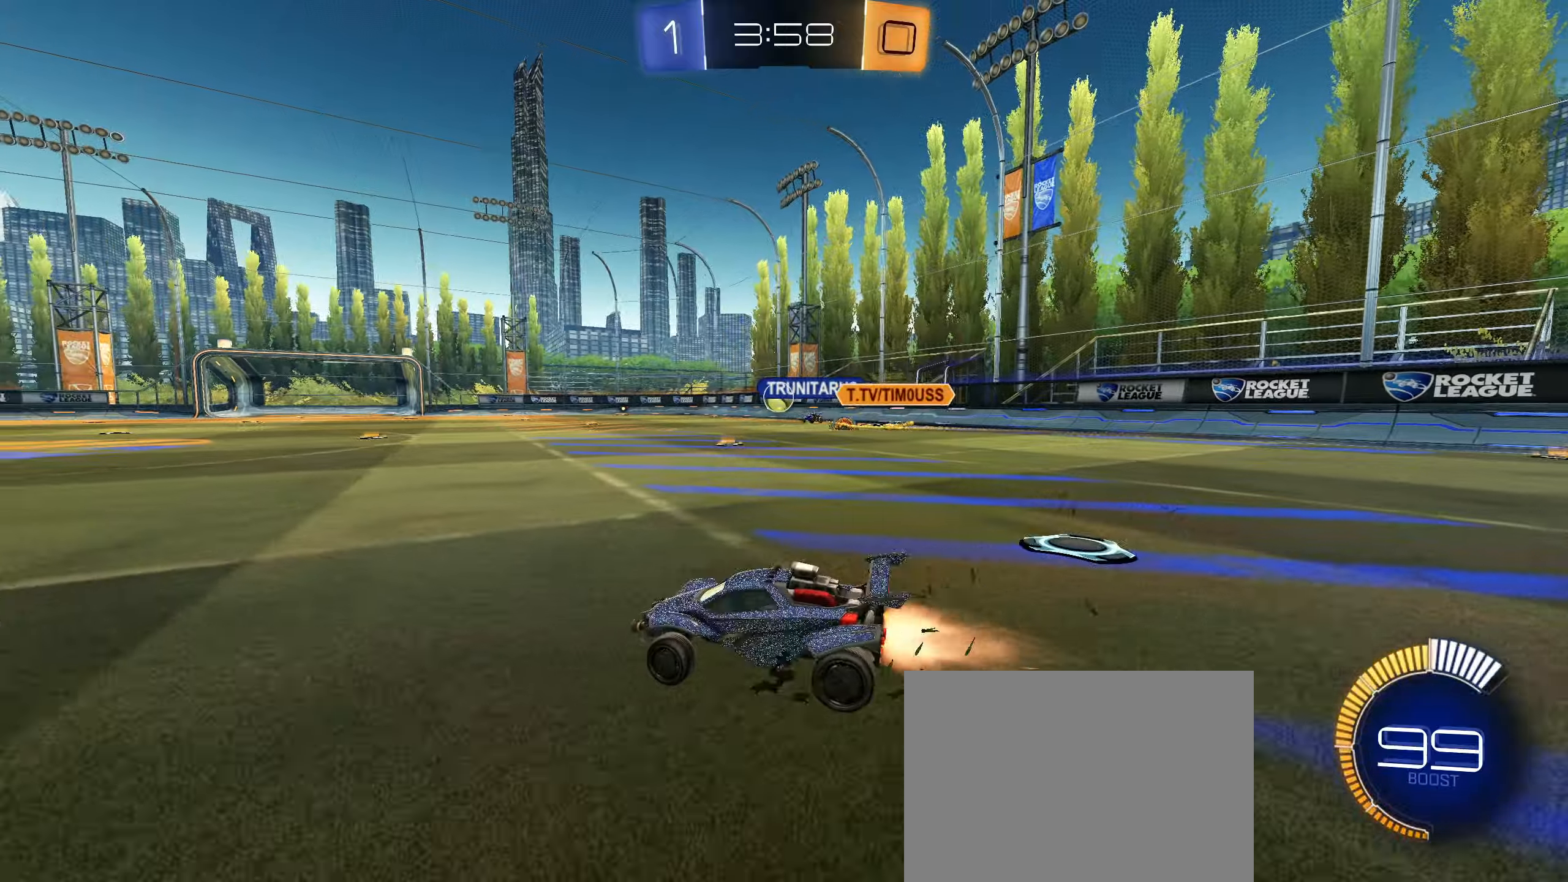
{"buttons": ["CIRCLE", "R2"], "left_stick": "center", "right_stick": "center", "events": [[100, "CIRCLE", "down"], [166, "CIRCLE", "up"], [200, "left_stick", "right"], [233, "CIRCLE", "down"], [300, "left_stick", "center"]]}
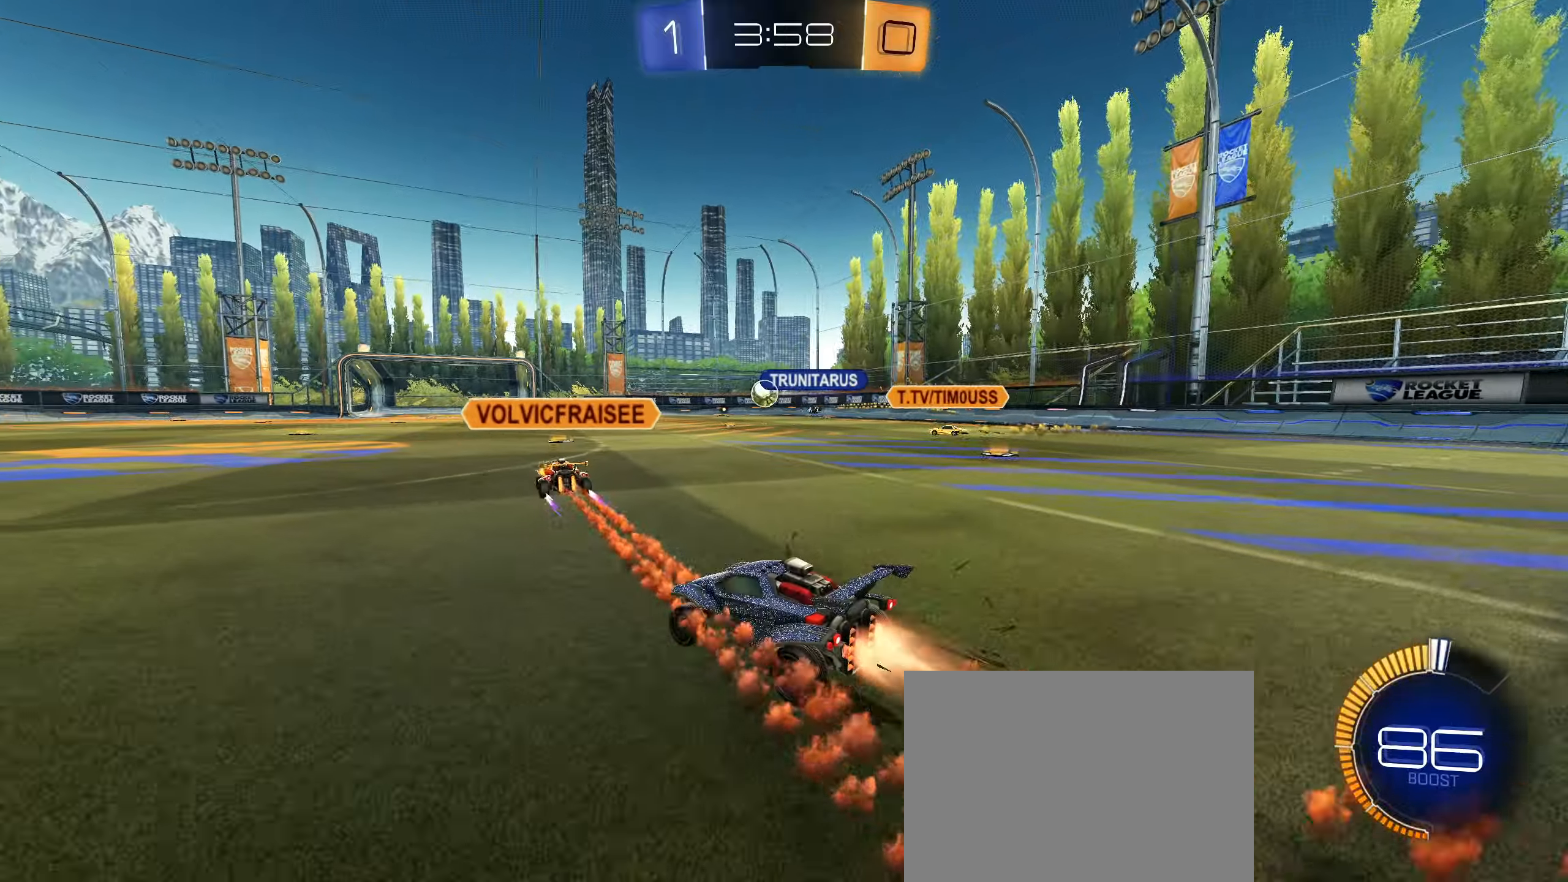
{"buttons": ["R2"], "left_stick": "center", "right_stick": "center", "events": [[100, "left_stick", "right"], [166, "CIRCLE", "up"], [400, "left_stick", "center"]]}
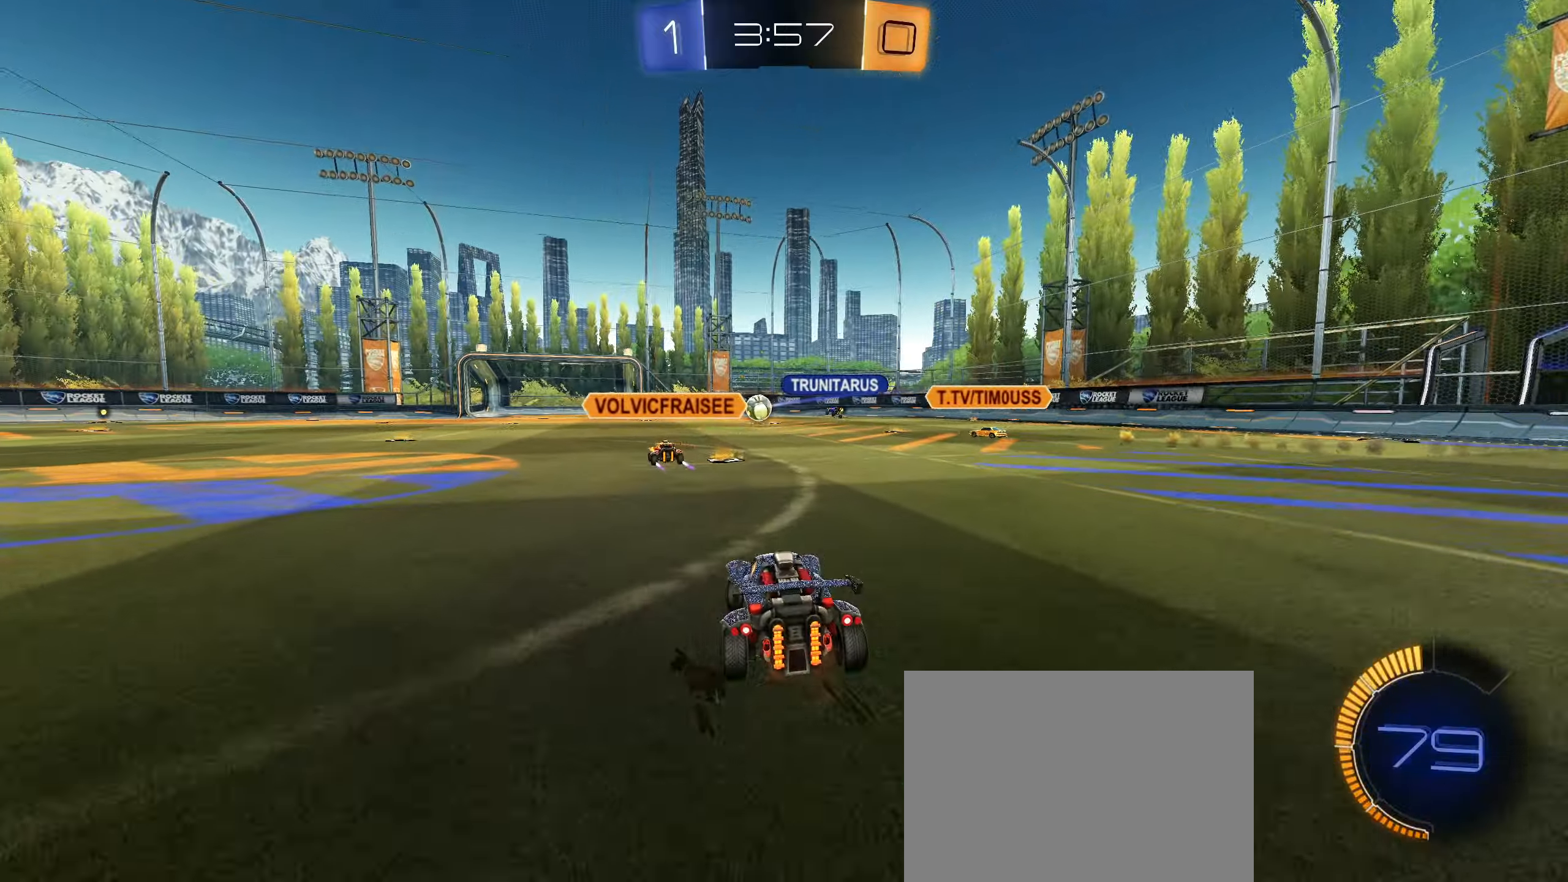
{"buttons": ["CIRCLE", "R2"], "left_stick": "left", "right_stick": "center", "events": [[16, "left_stick", "left"], [66, "left_stick", "center"], [250, "left_stick", "left"], [283, "L1", "down"], [400, "L1", "up"], [483, "CIRCLE", "down"]]}
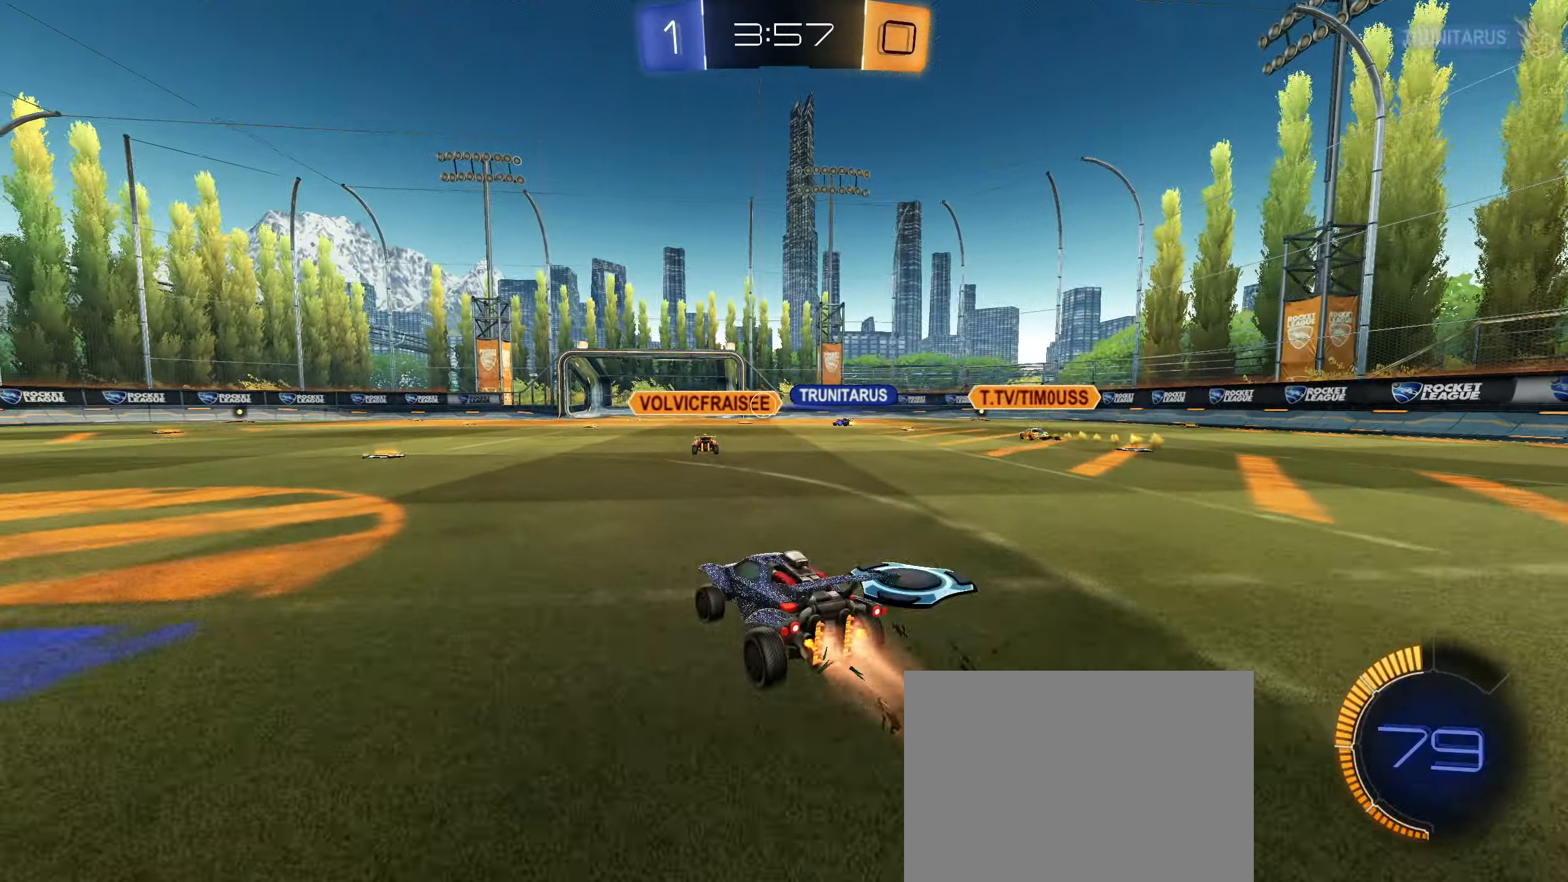
{"buttons": [], "left_stick": "center", "right_stick": "center", "events": [[33, "CIRCLE", "up"], [133, "CIRCLE", "down"], [183, "CIRCLE", "up"], [416, "R2", "up"], [433, "left_stick", "center"]]}
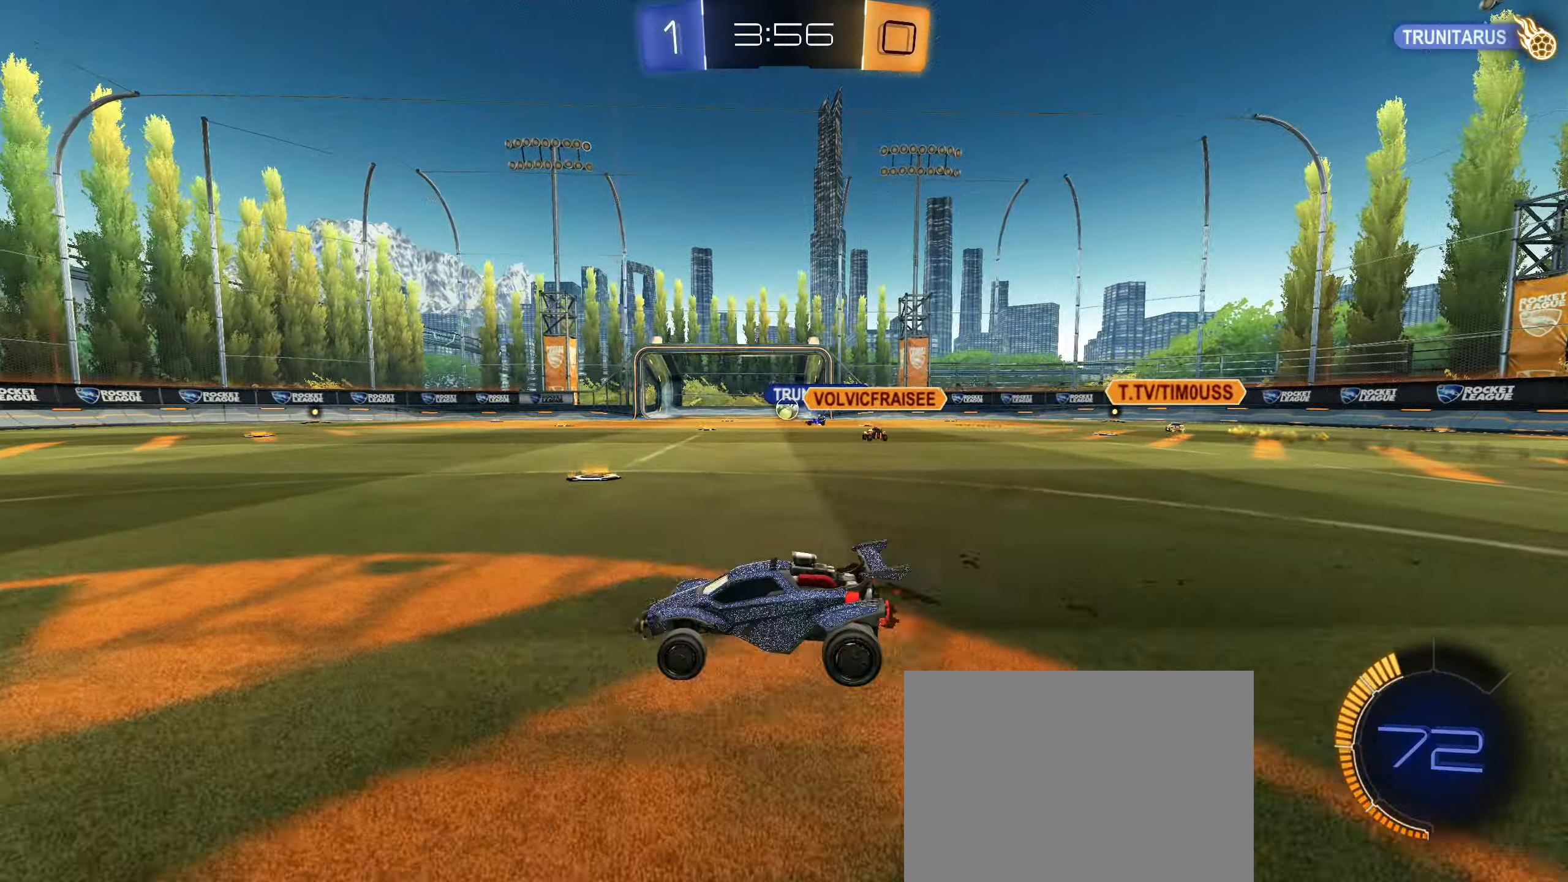
{"buttons": [], "left_stick": "center", "right_stick": "center", "events": []}
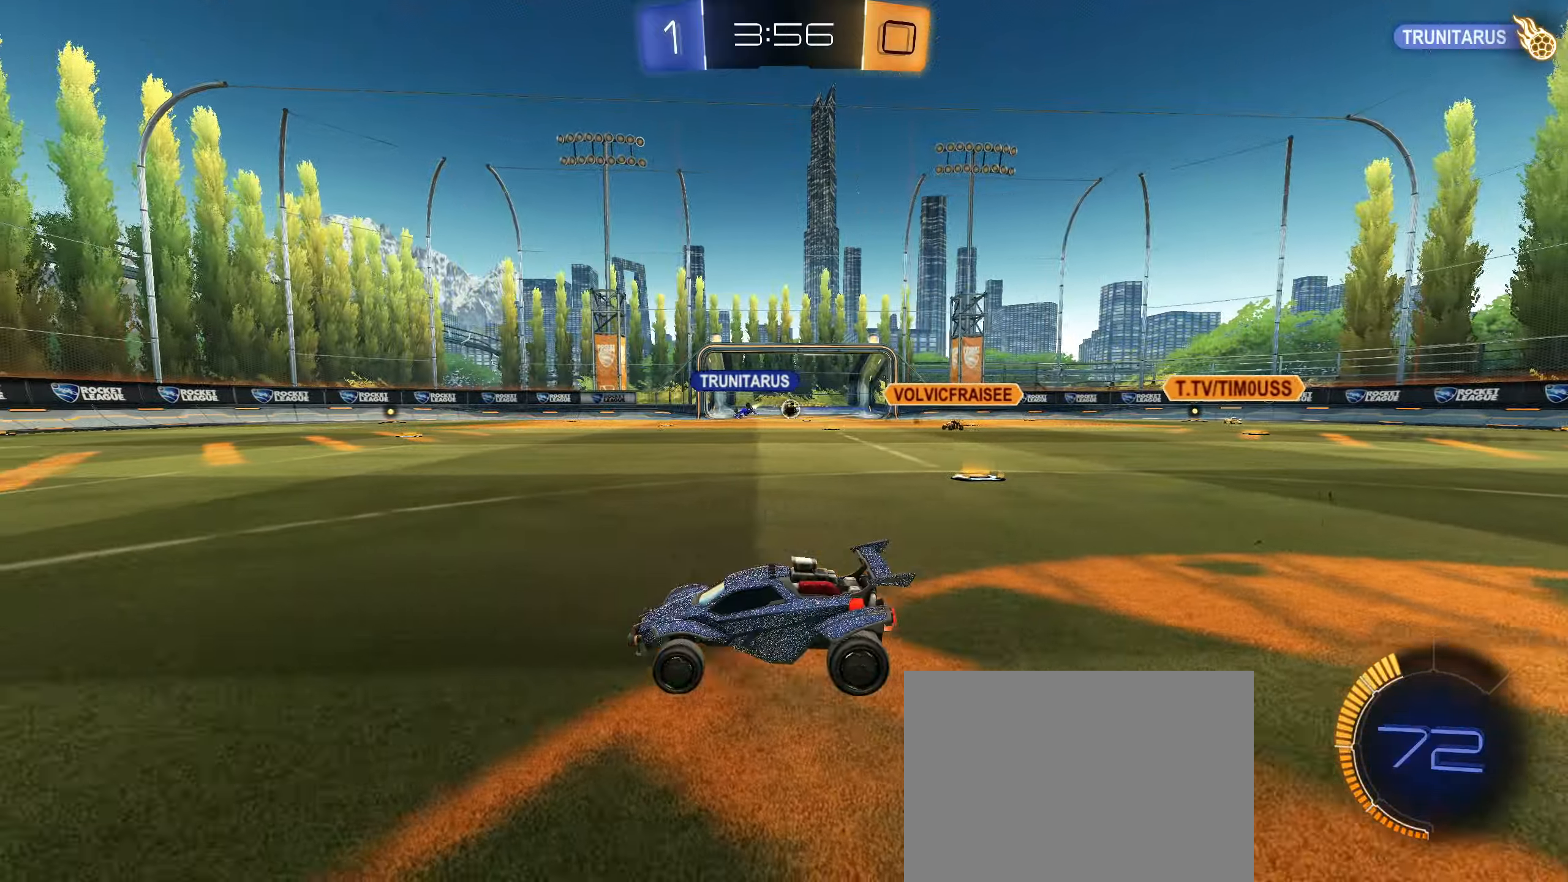
{"buttons": [], "left_stick": "center", "right_stick": "center", "events": []}
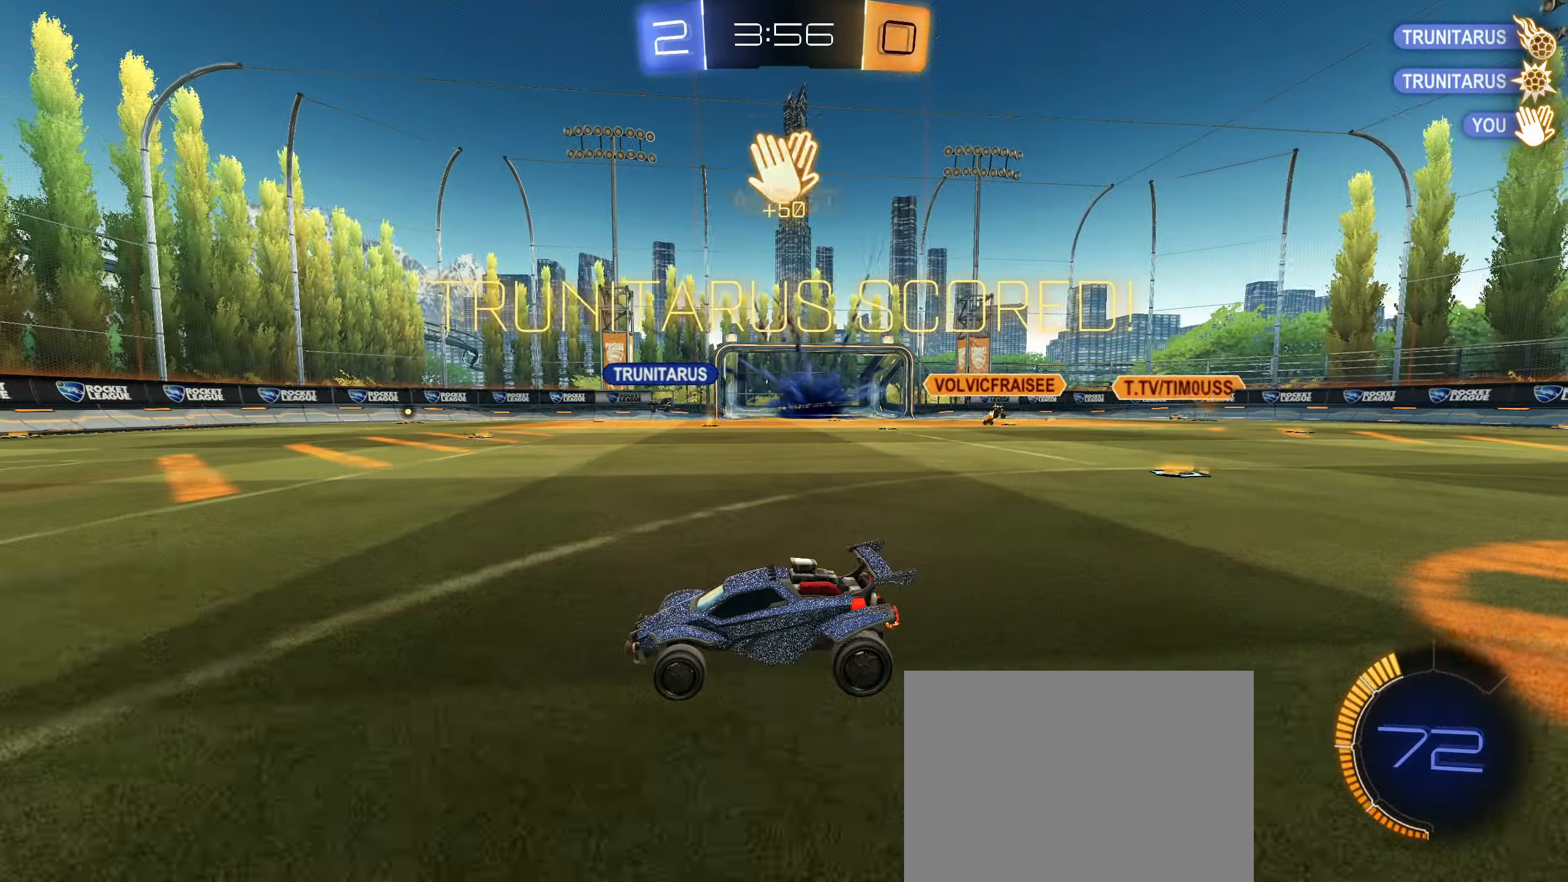
{"buttons": [], "left_stick": "center", "right_stick": "center", "events": []}
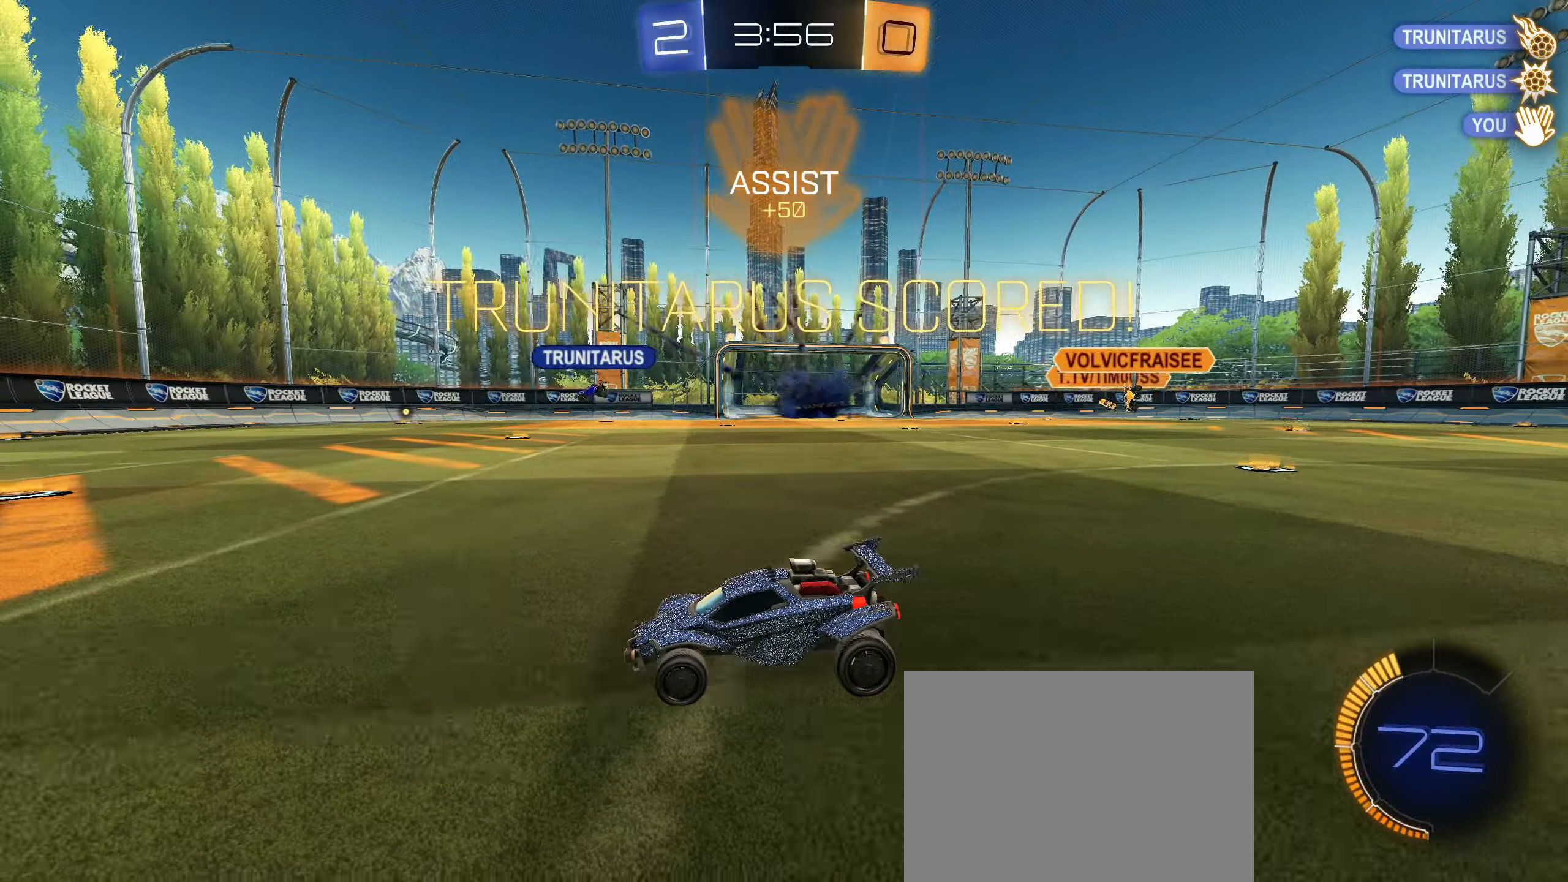
{"buttons": [], "left_stick": "center", "right_stick": "center", "events": []}